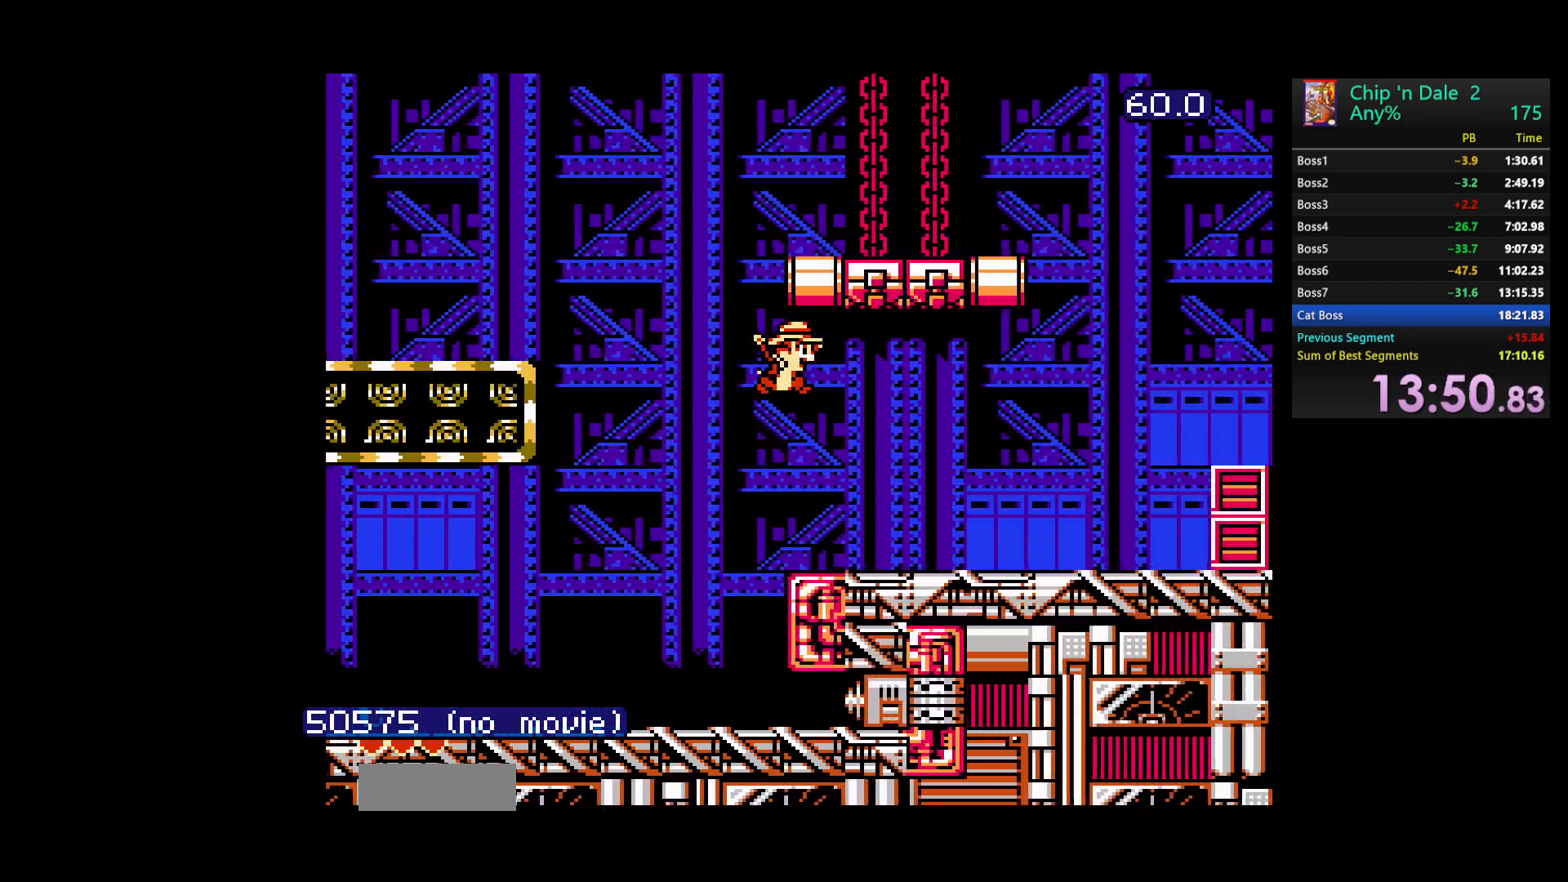
Gameplay with a controller (Nintendo layout); each line is a JSON object with the inputs held at the frame after it. "events" lists button and stick changes between this image and that frame as [ms after this image, input, new state], when the widget could be followed in between. Not read: L3 R3 START.
{"buttons": ["DPAD_RIGHT"], "events": []}
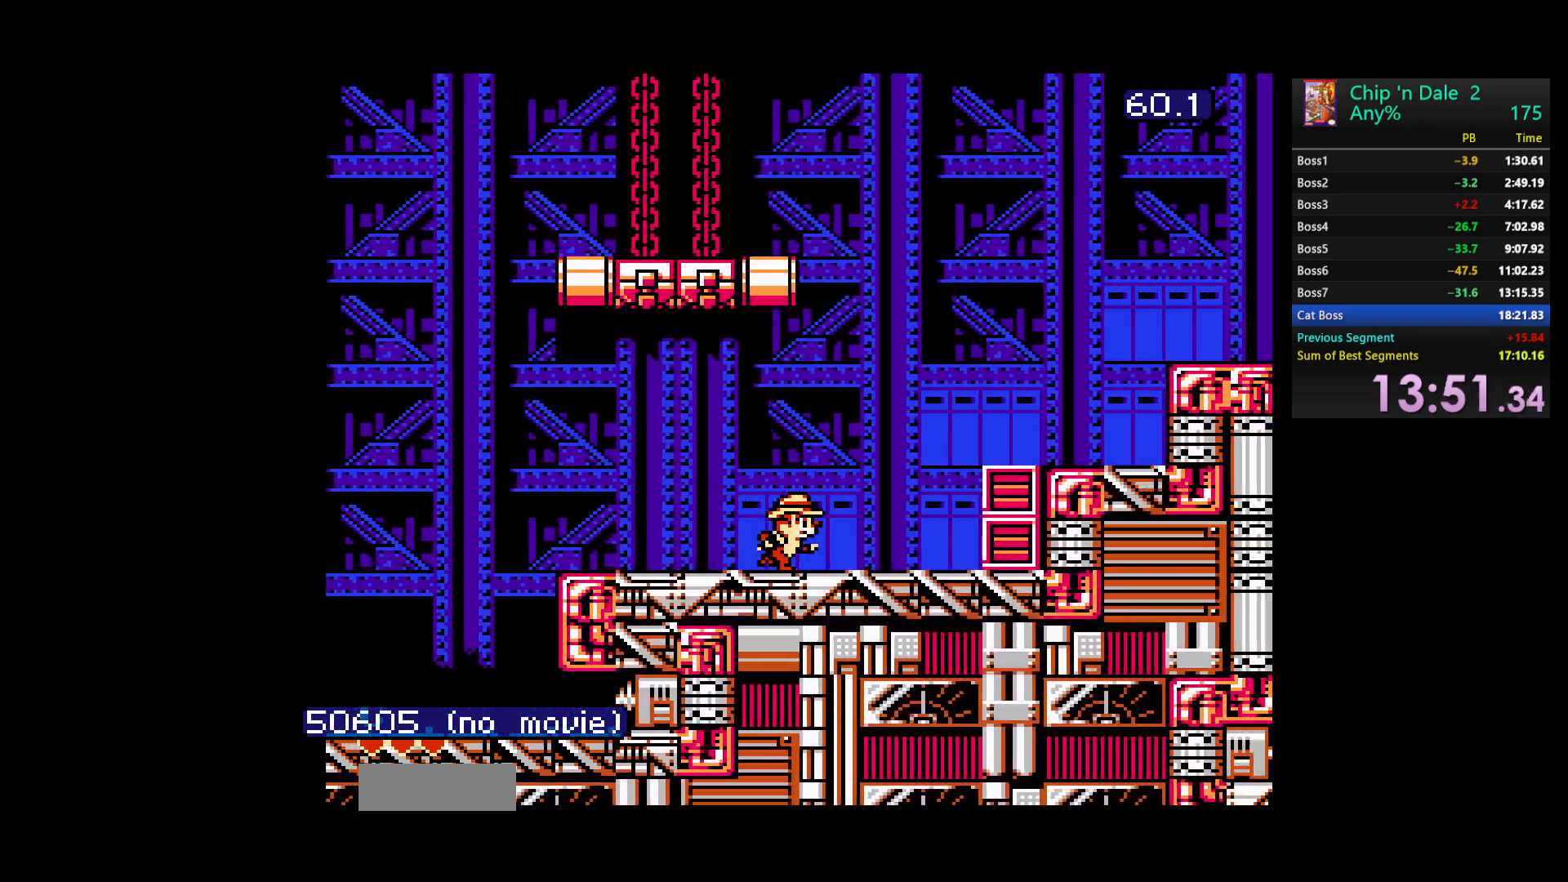
{"buttons": ["DPAD_RIGHT"], "events": [[150, "A", "down"], [383, "A", "up"]]}
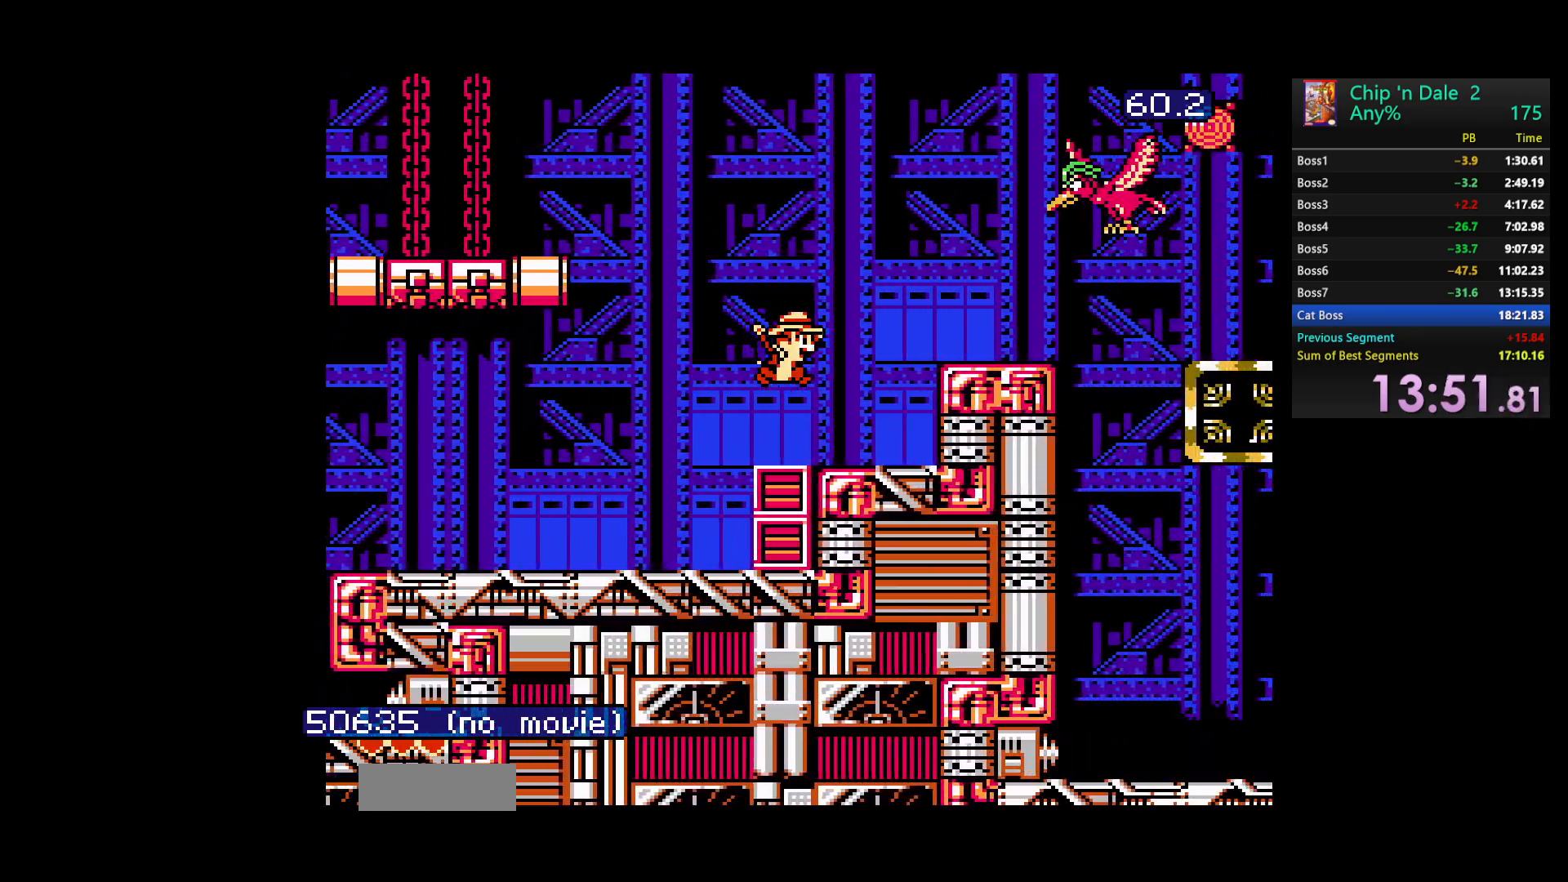
{"buttons": [], "events": [[383, "DPAD_RIGHT", "up"]]}
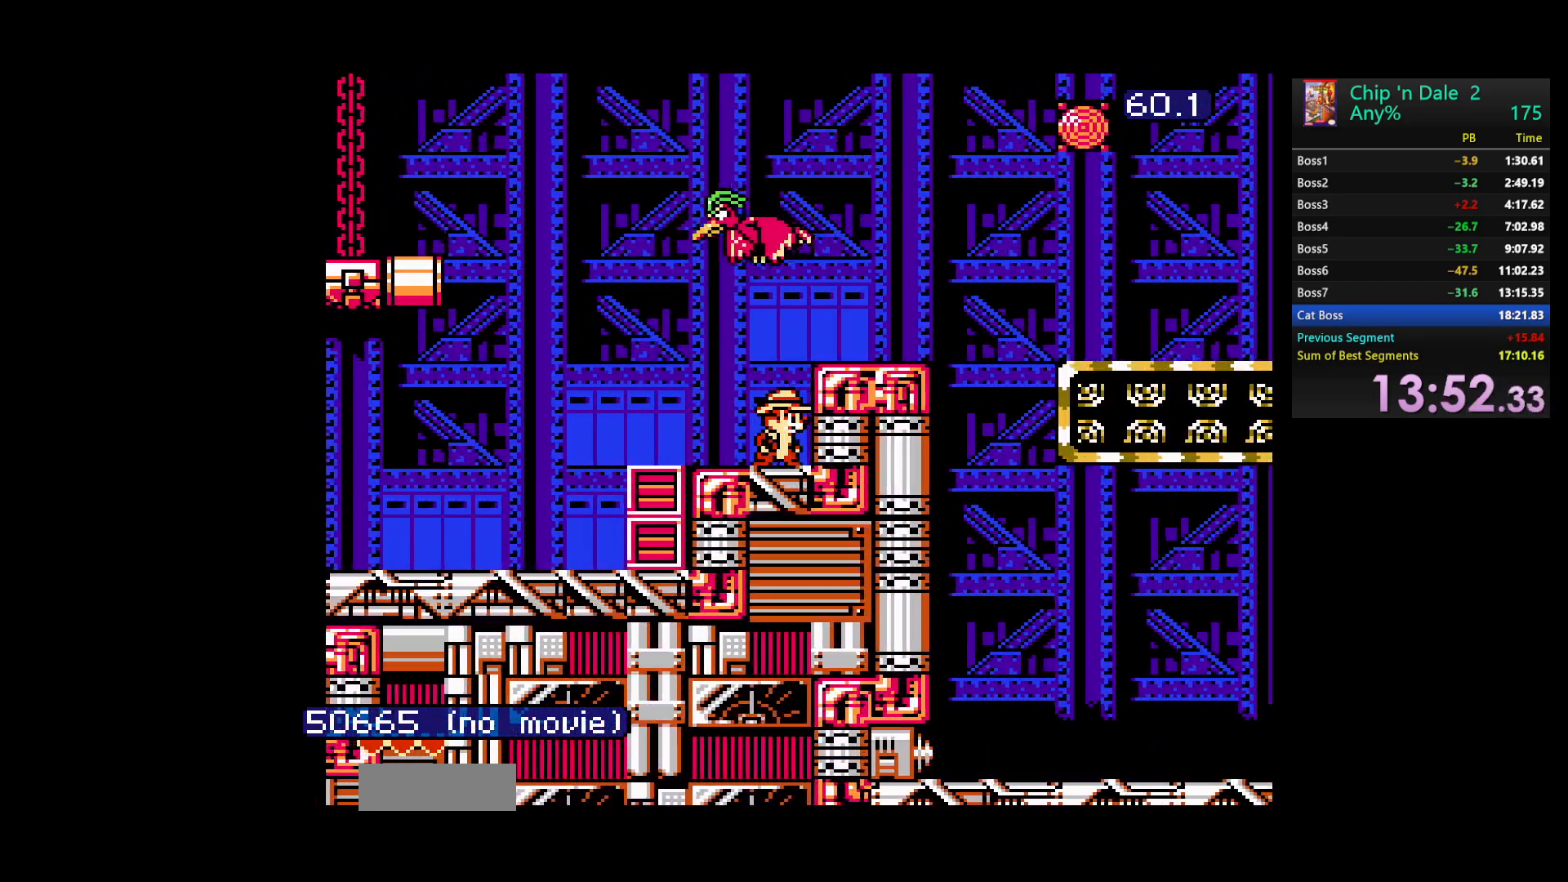
{"buttons": ["A", "DPAD_RIGHT"], "events": [[117, "A", "down"], [117, "DPAD_RIGHT", "down"], [250, "A", "up"], [483, "A", "down"]]}
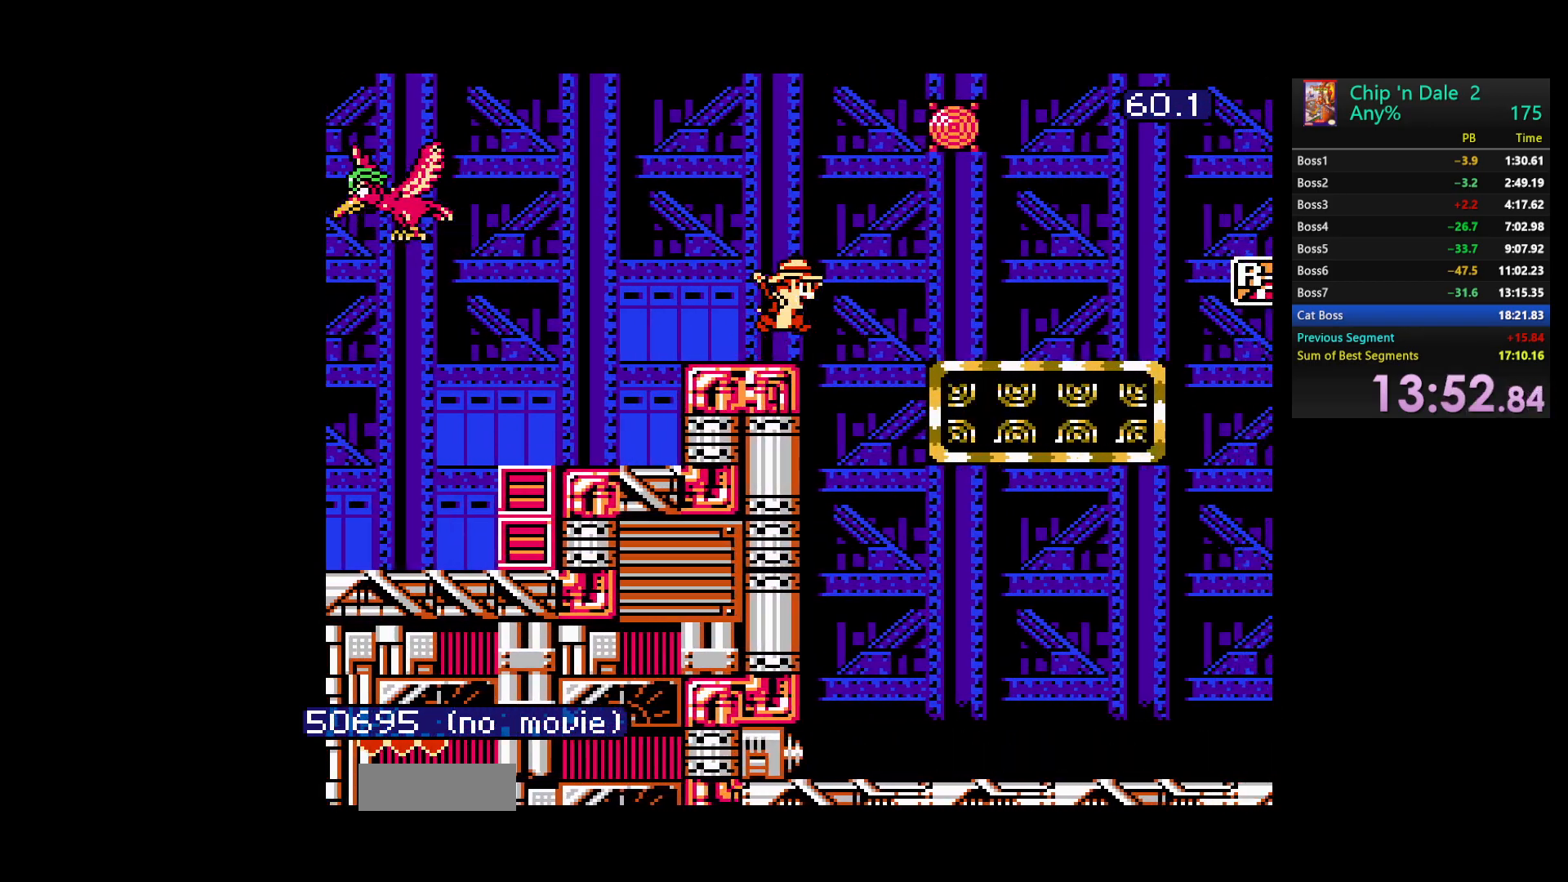
{"buttons": ["A", "DPAD_RIGHT"], "events": [[133, "A", "up"], [500, "A", "down"]]}
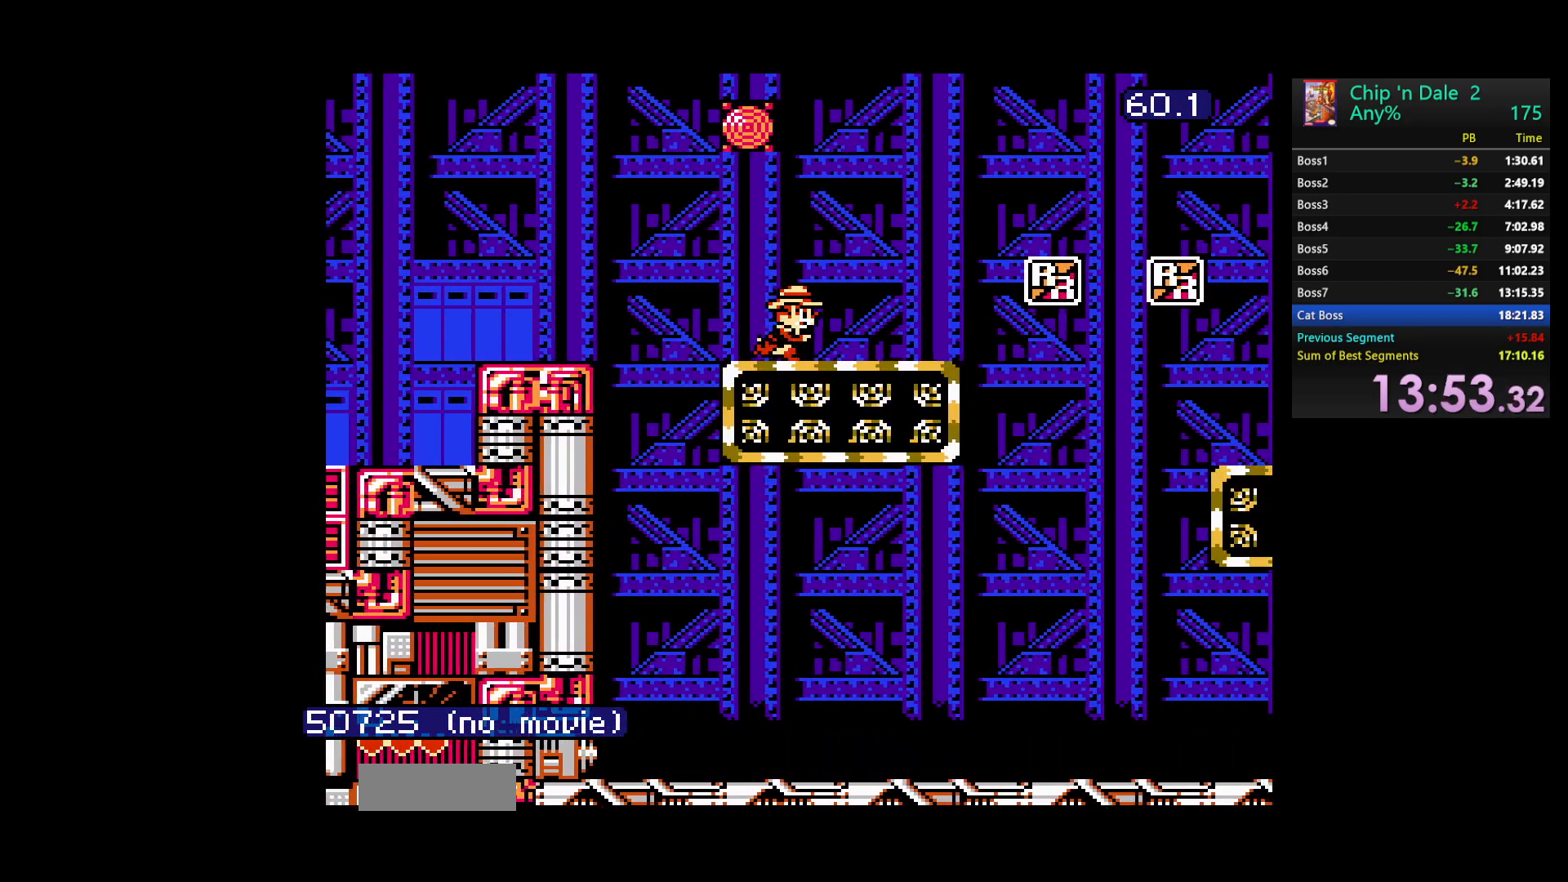
{"buttons": ["A", "DPAD_RIGHT"], "events": [[133, "A", "up"], [417, "A", "down"]]}
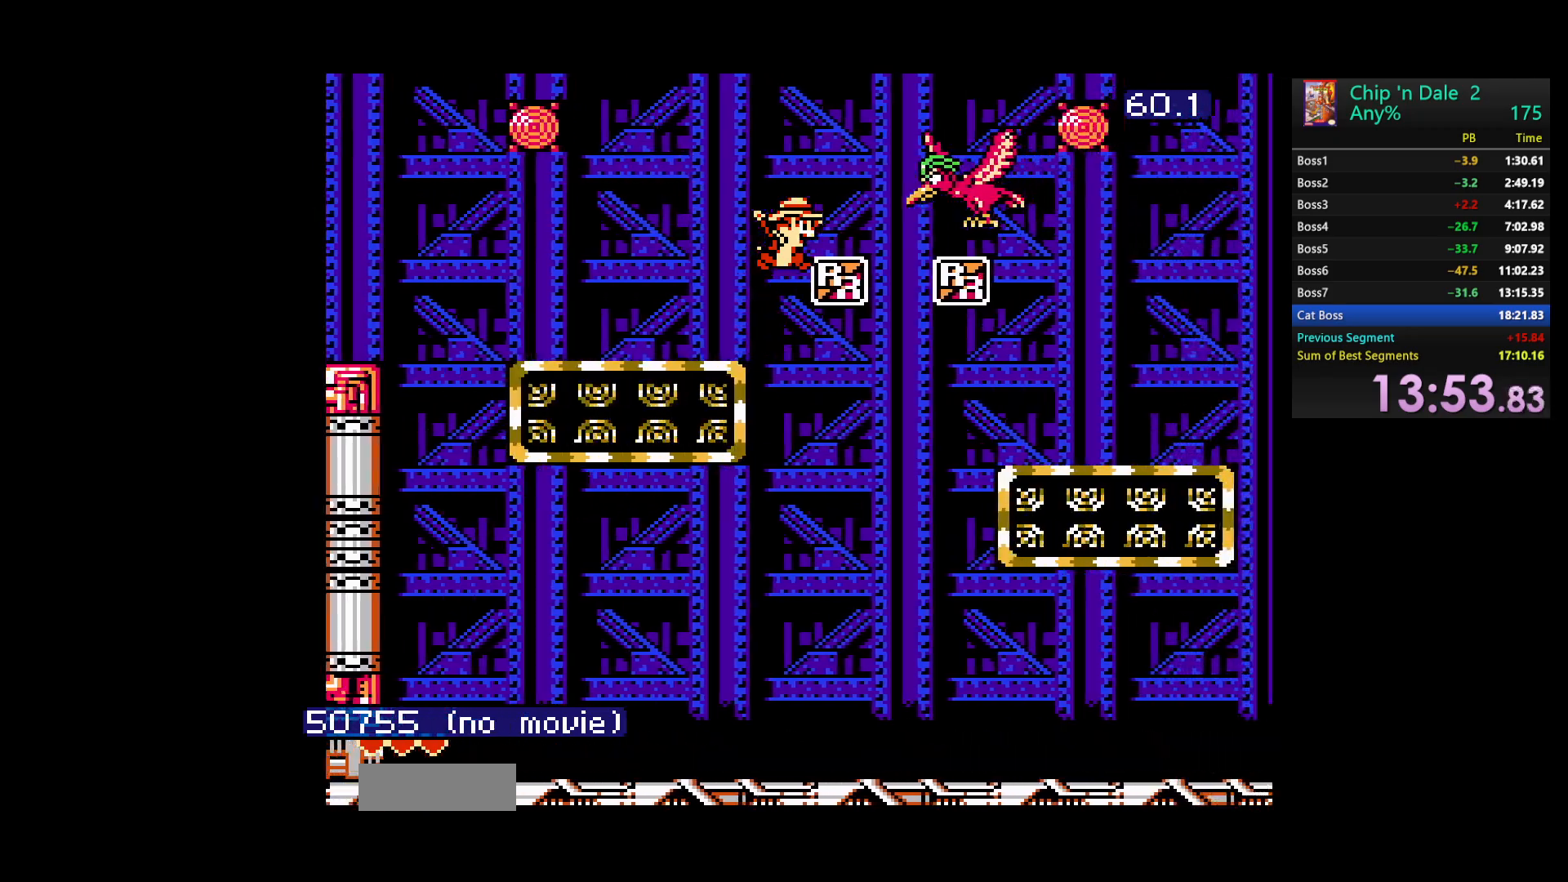
{"buttons": ["DPAD_RIGHT"], "events": [[400, "A", "up"]]}
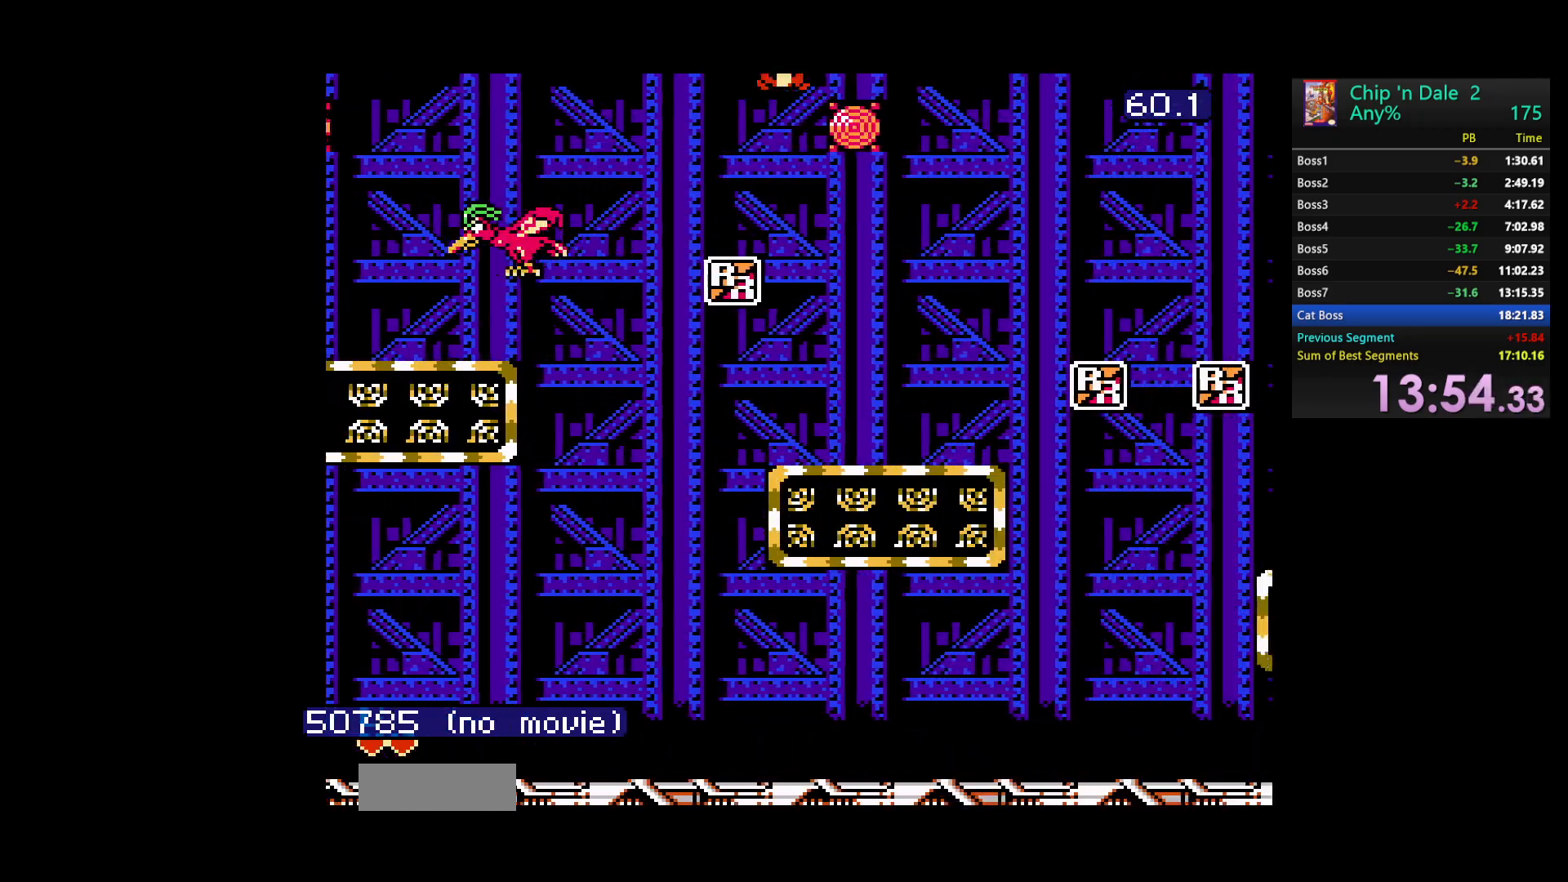
{"buttons": ["A", "DPAD_RIGHT"], "events": [[383, "A", "down"]]}
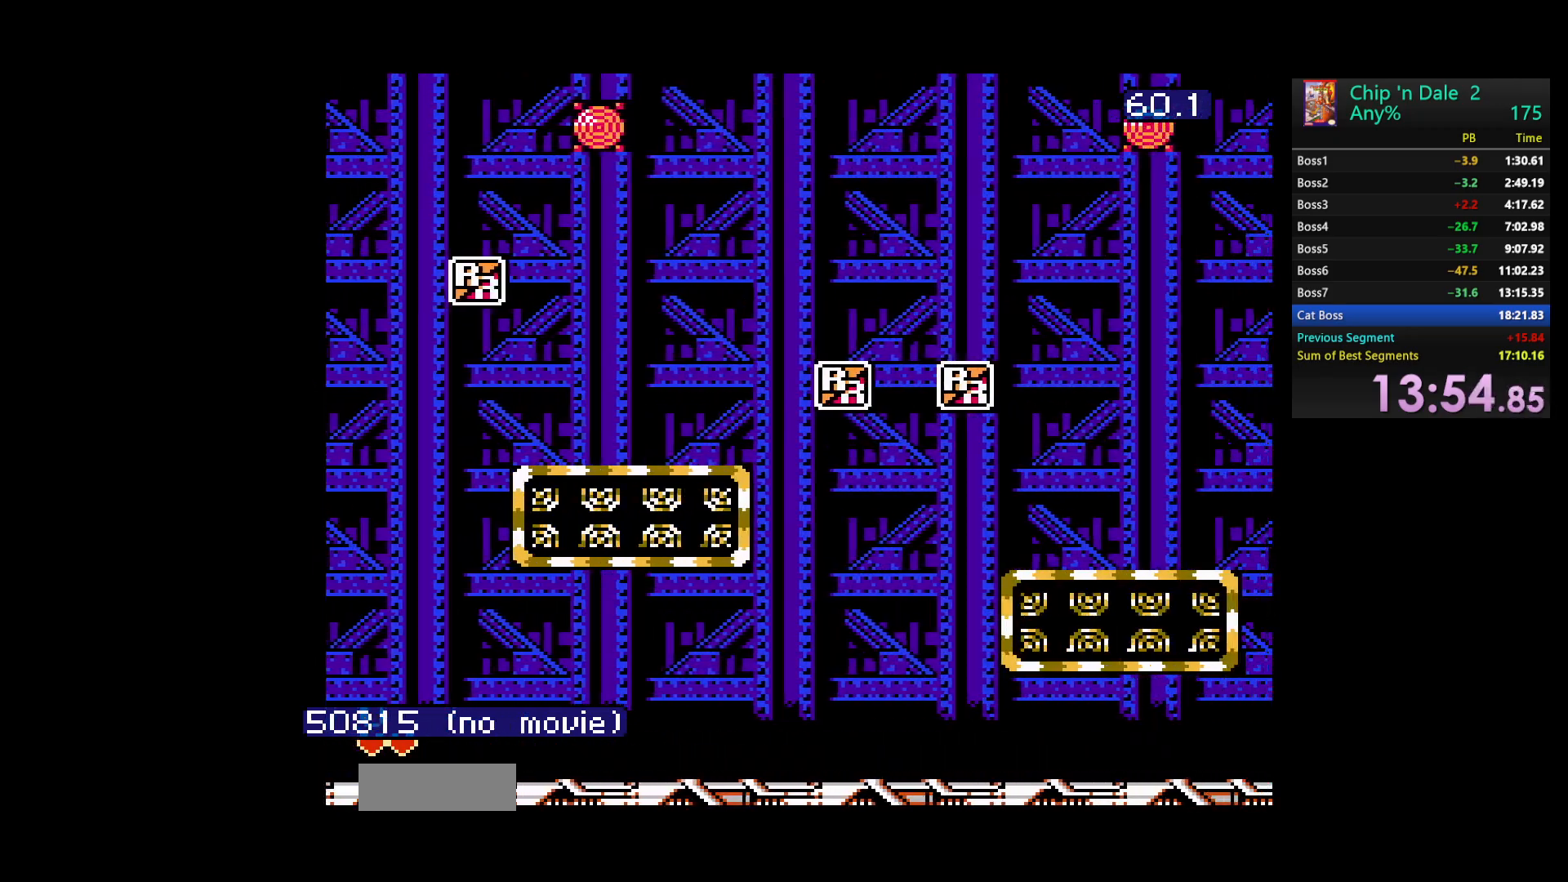
{"buttons": ["DPAD_RIGHT"], "events": [[150, "A", "up"]]}
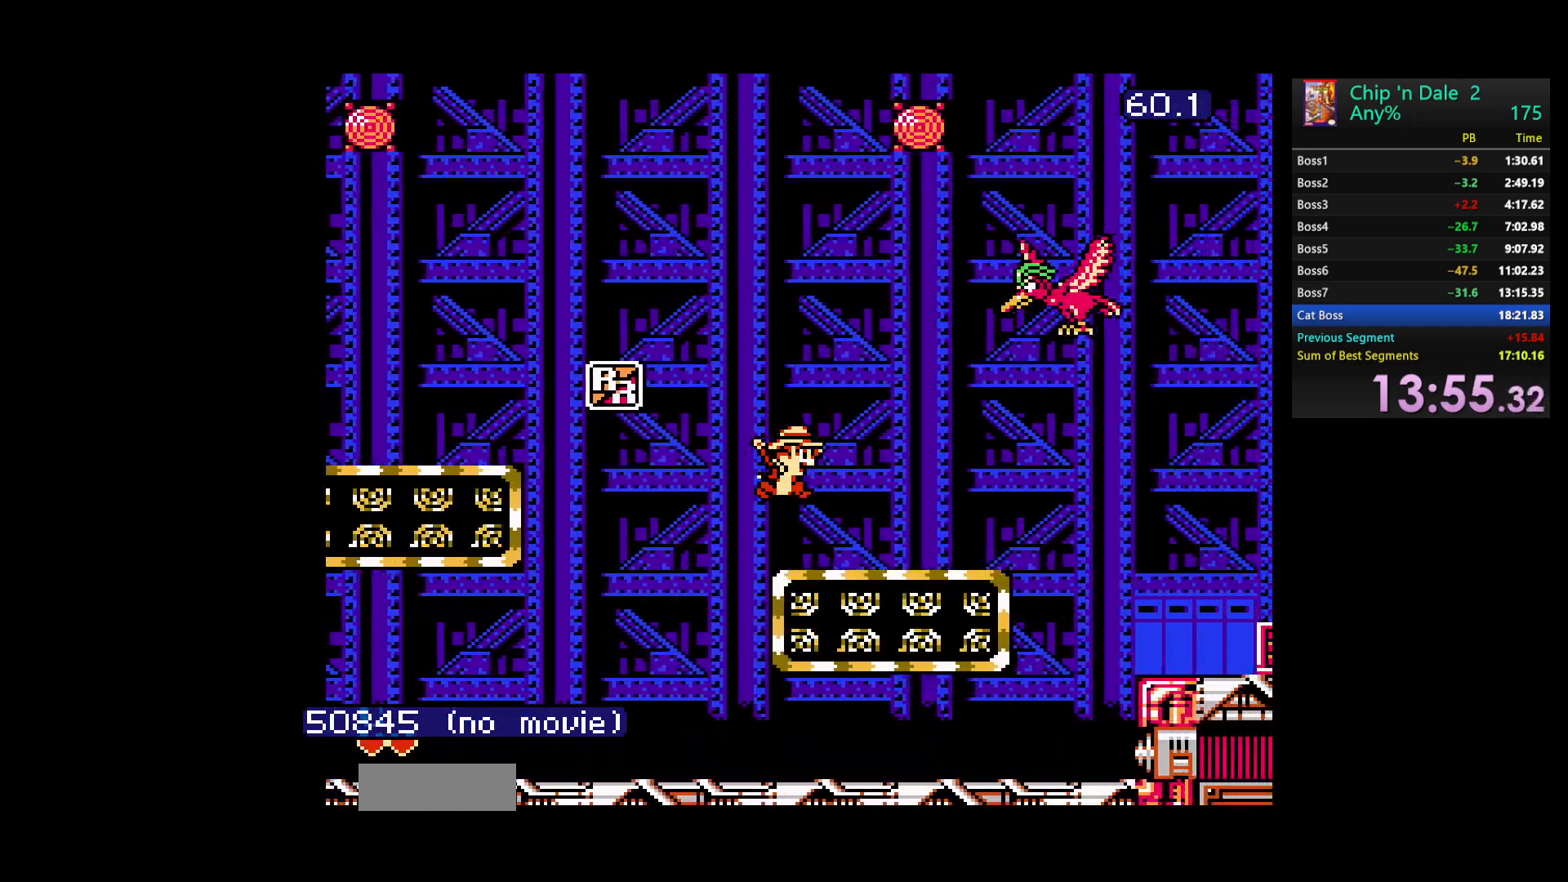
{"buttons": ["A", "DPAD_RIGHT"], "events": [[100, "A", "down"], [200, "A", "up"], [500, "A", "down"]]}
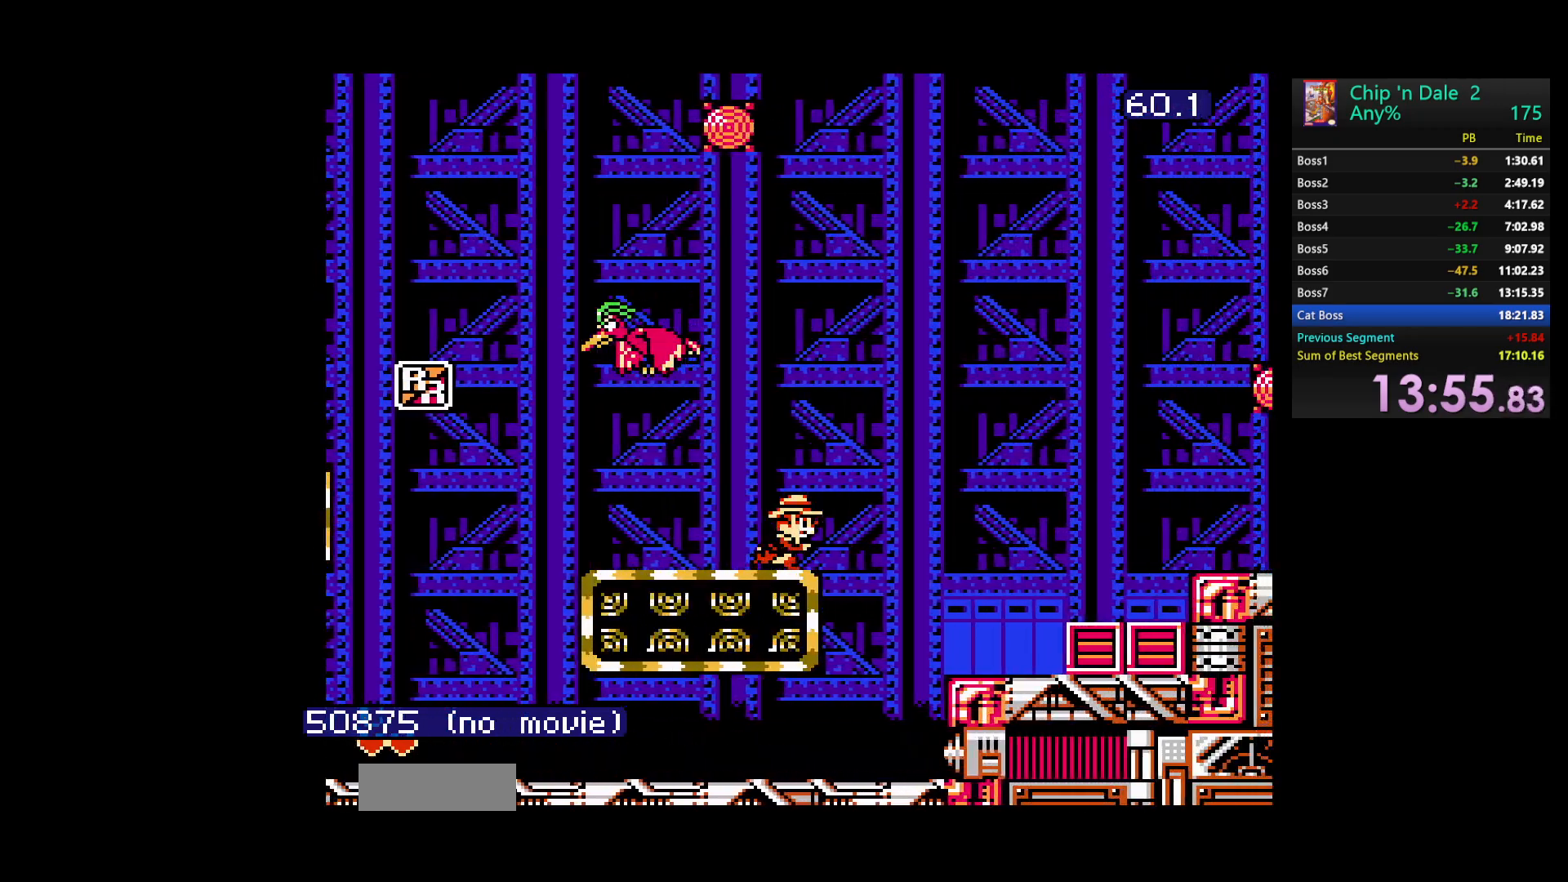
{"buttons": ["DPAD_RIGHT"], "events": [[350, "A", "up"]]}
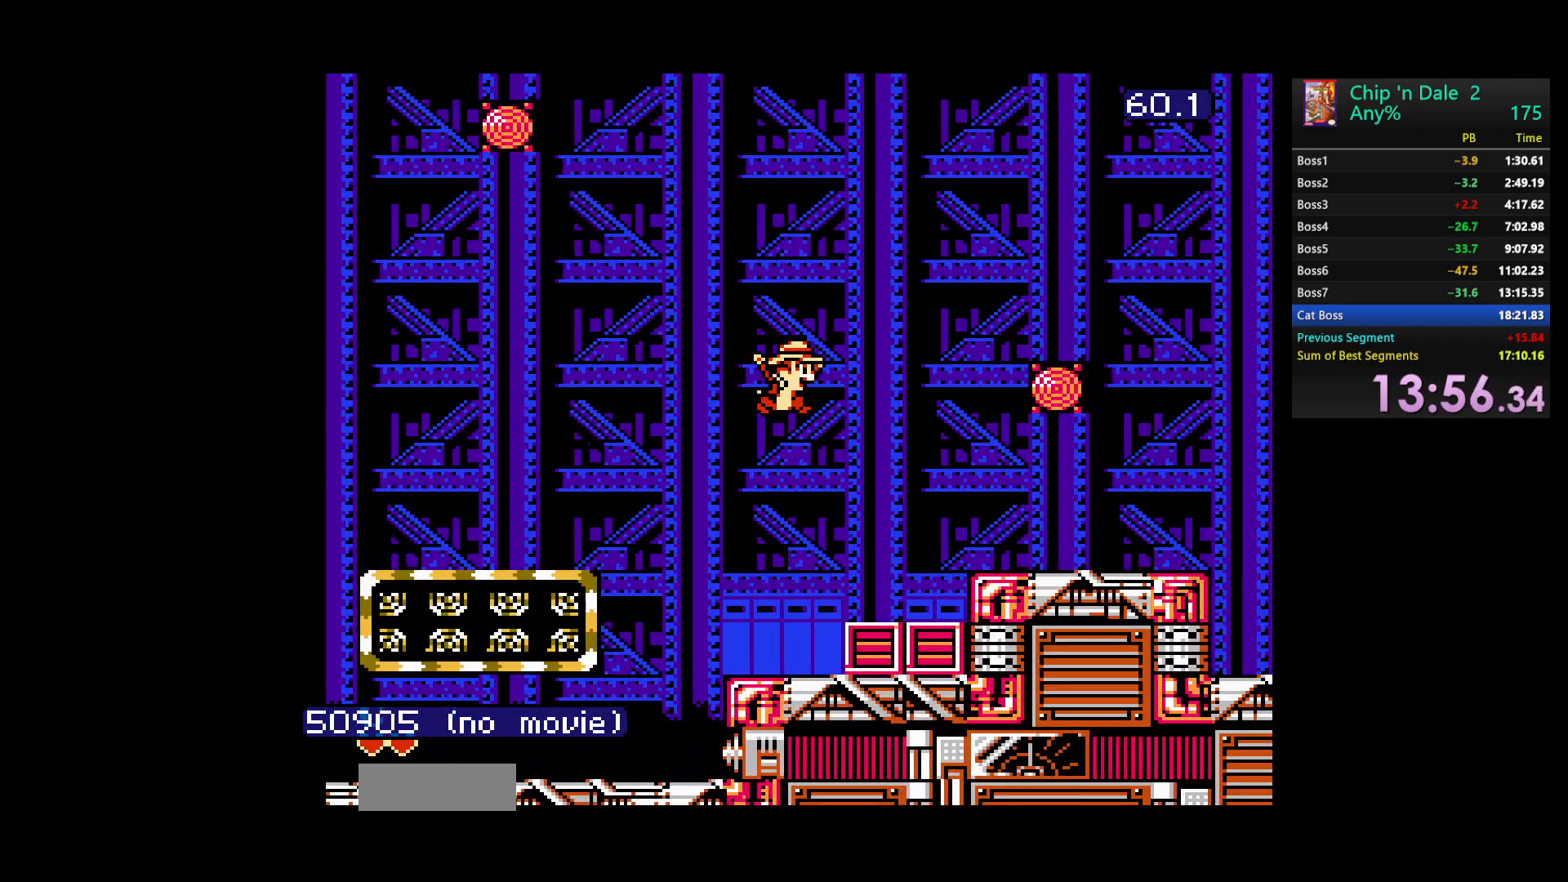
{"buttons": ["DPAD_RIGHT"], "events": [[217, "A", "down"], [383, "A", "up"]]}
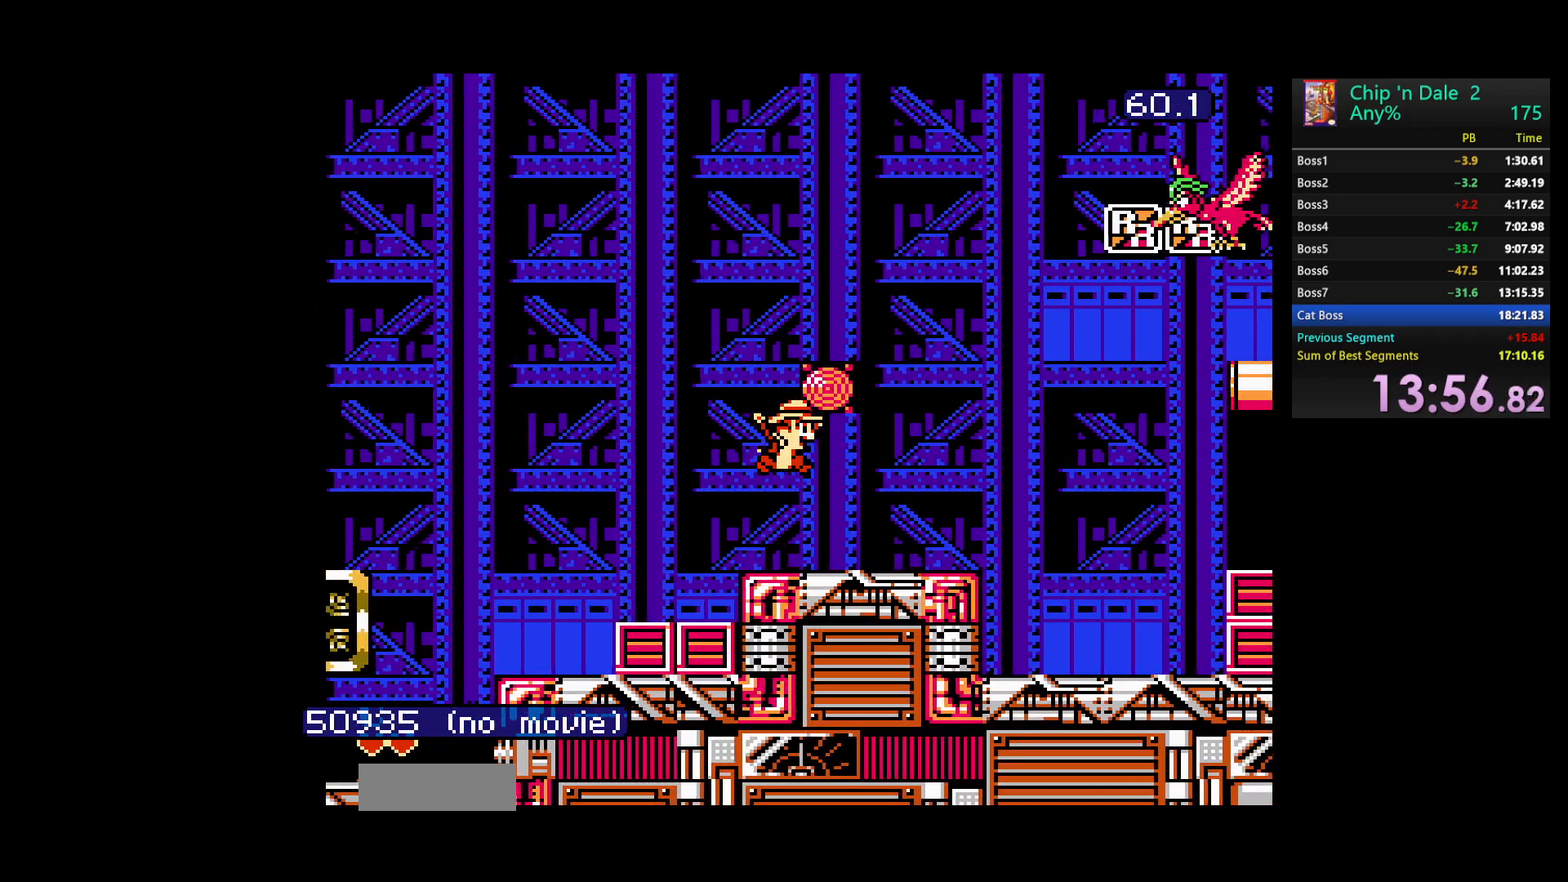
{"buttons": ["DPAD_RIGHT"], "events": []}
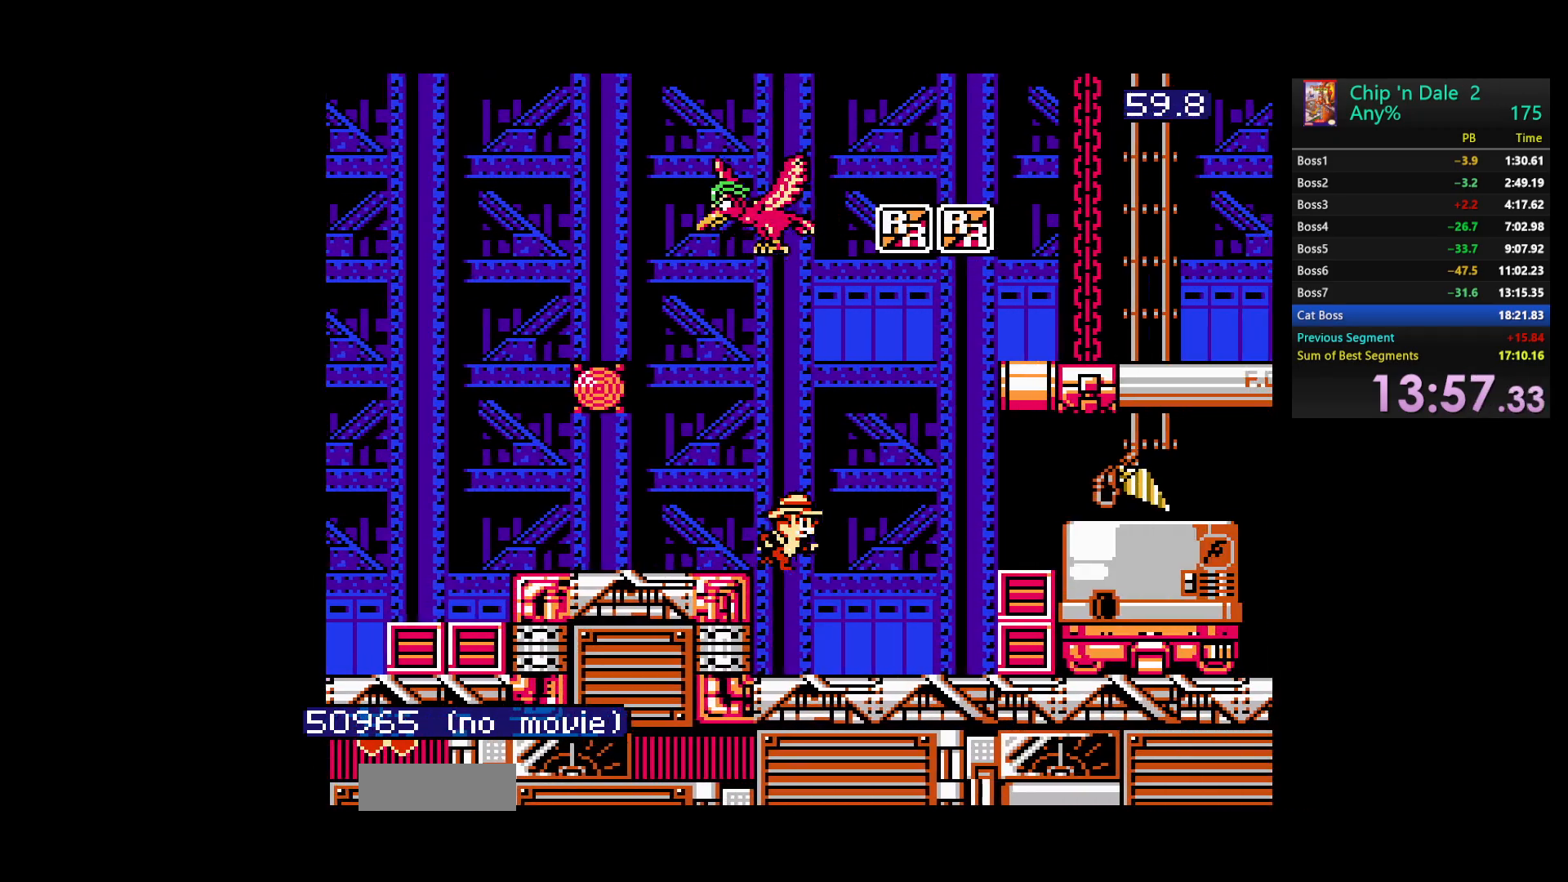
{"buttons": ["A", "DPAD_RIGHT"], "events": [[283, "A", "down"]]}
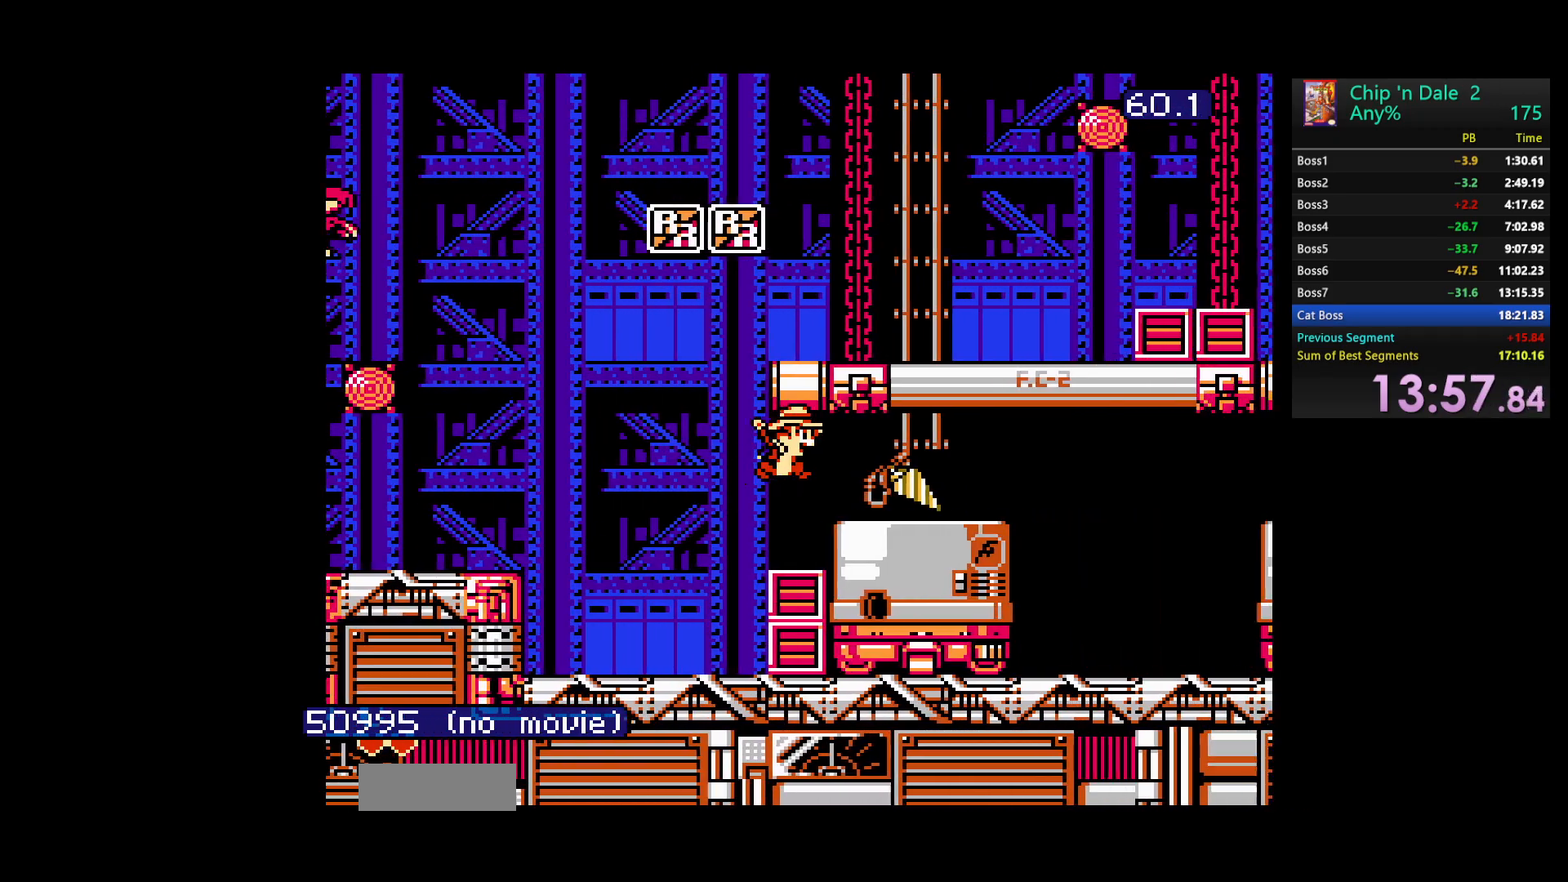
{"buttons": ["DPAD_RIGHT"], "events": [[17, "A", "up"]]}
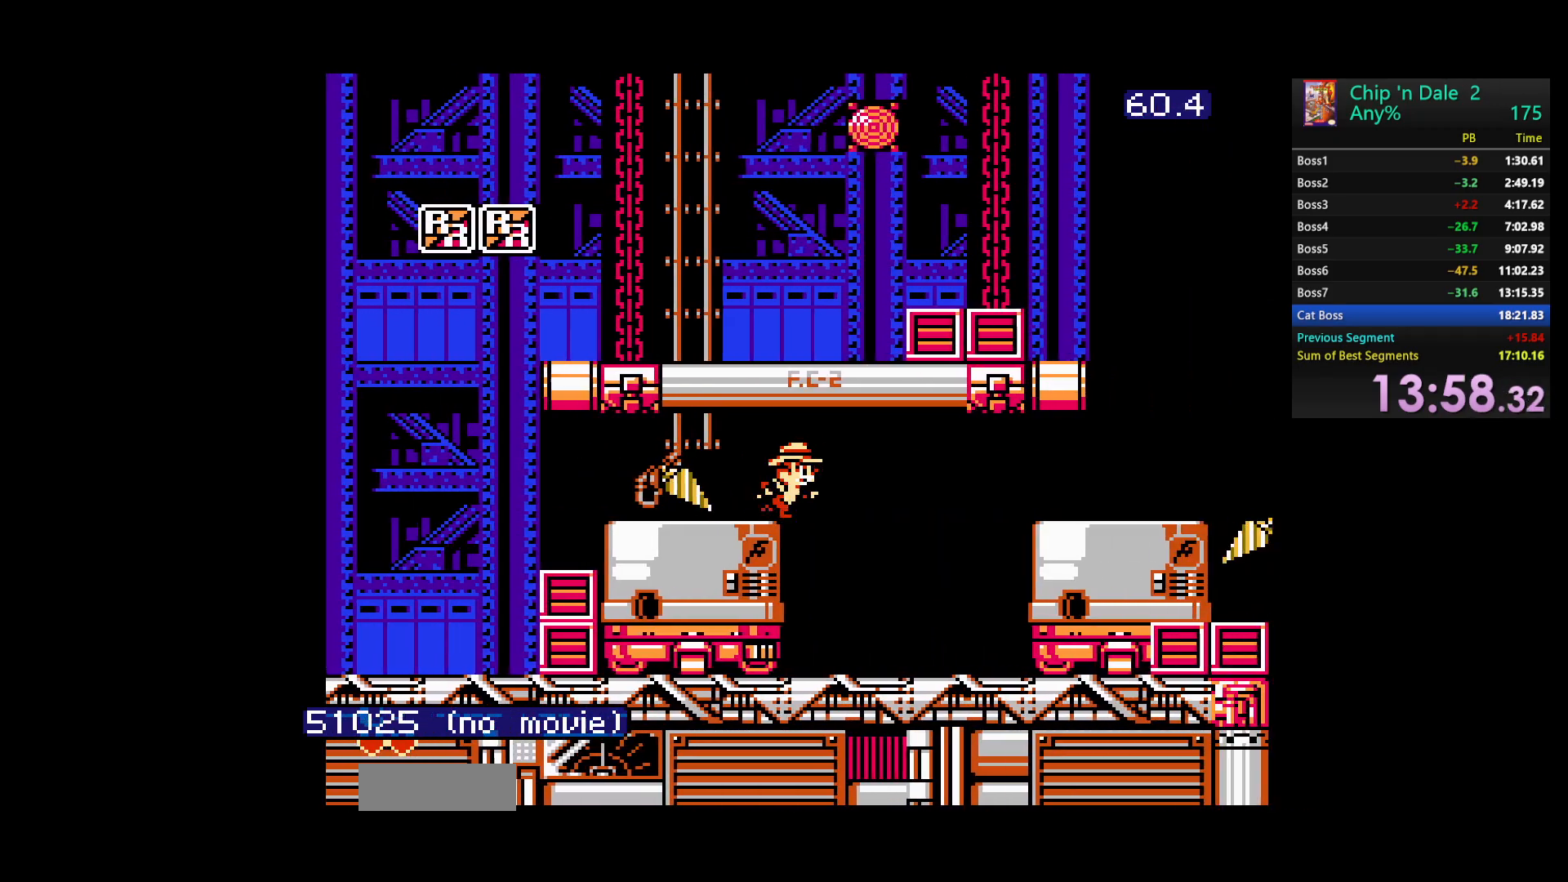
{"buttons": ["A", "DPAD_RIGHT"], "events": [[433, "A", "down"]]}
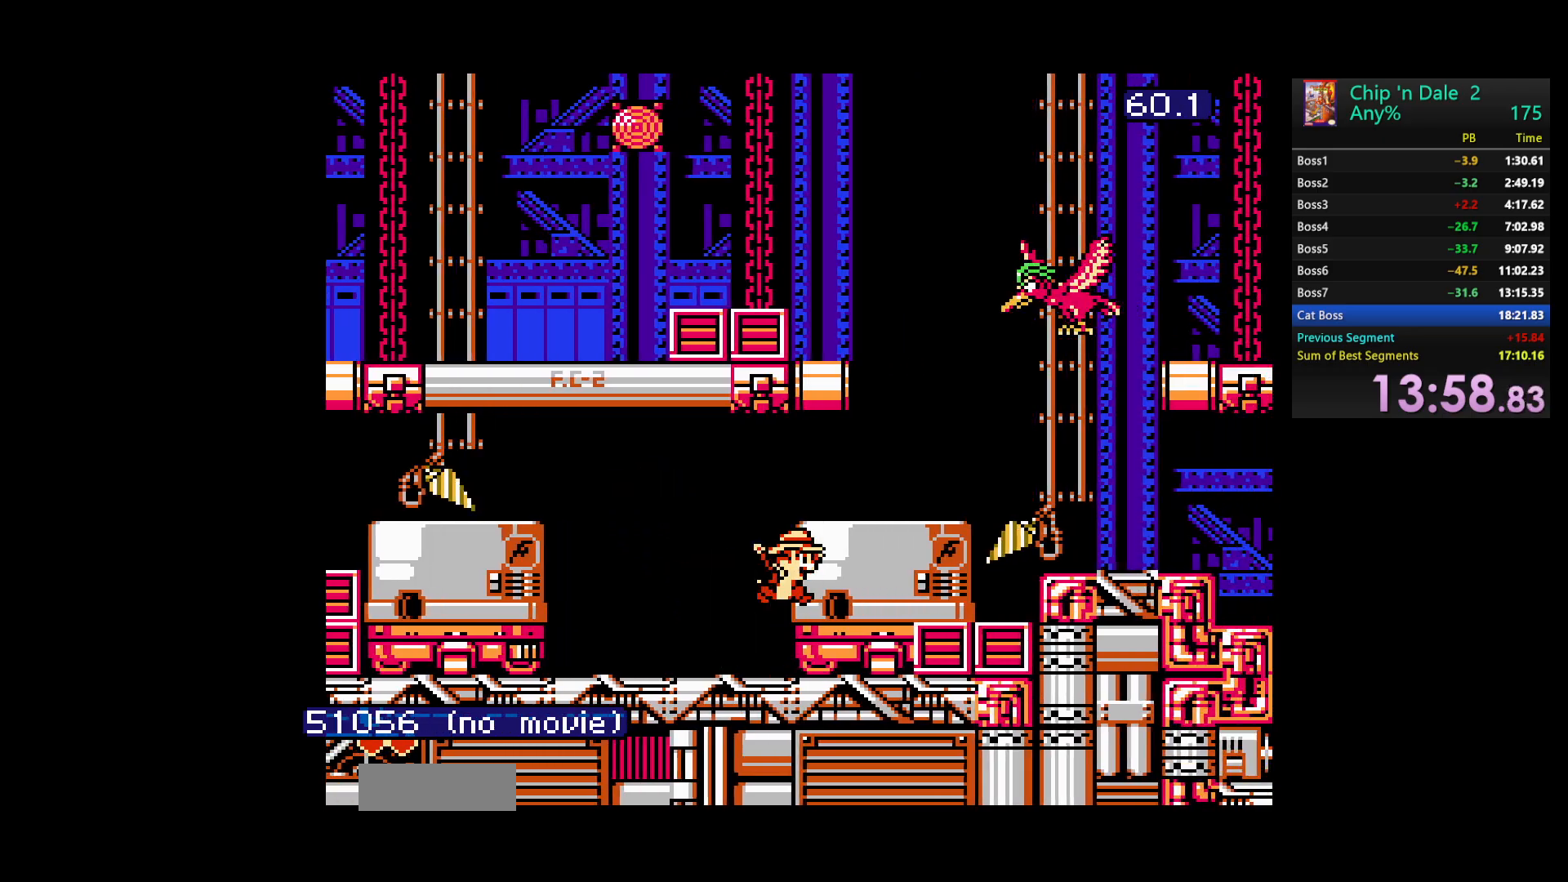
{"buttons": ["DPAD_RIGHT"], "events": [[167, "A", "up"]]}
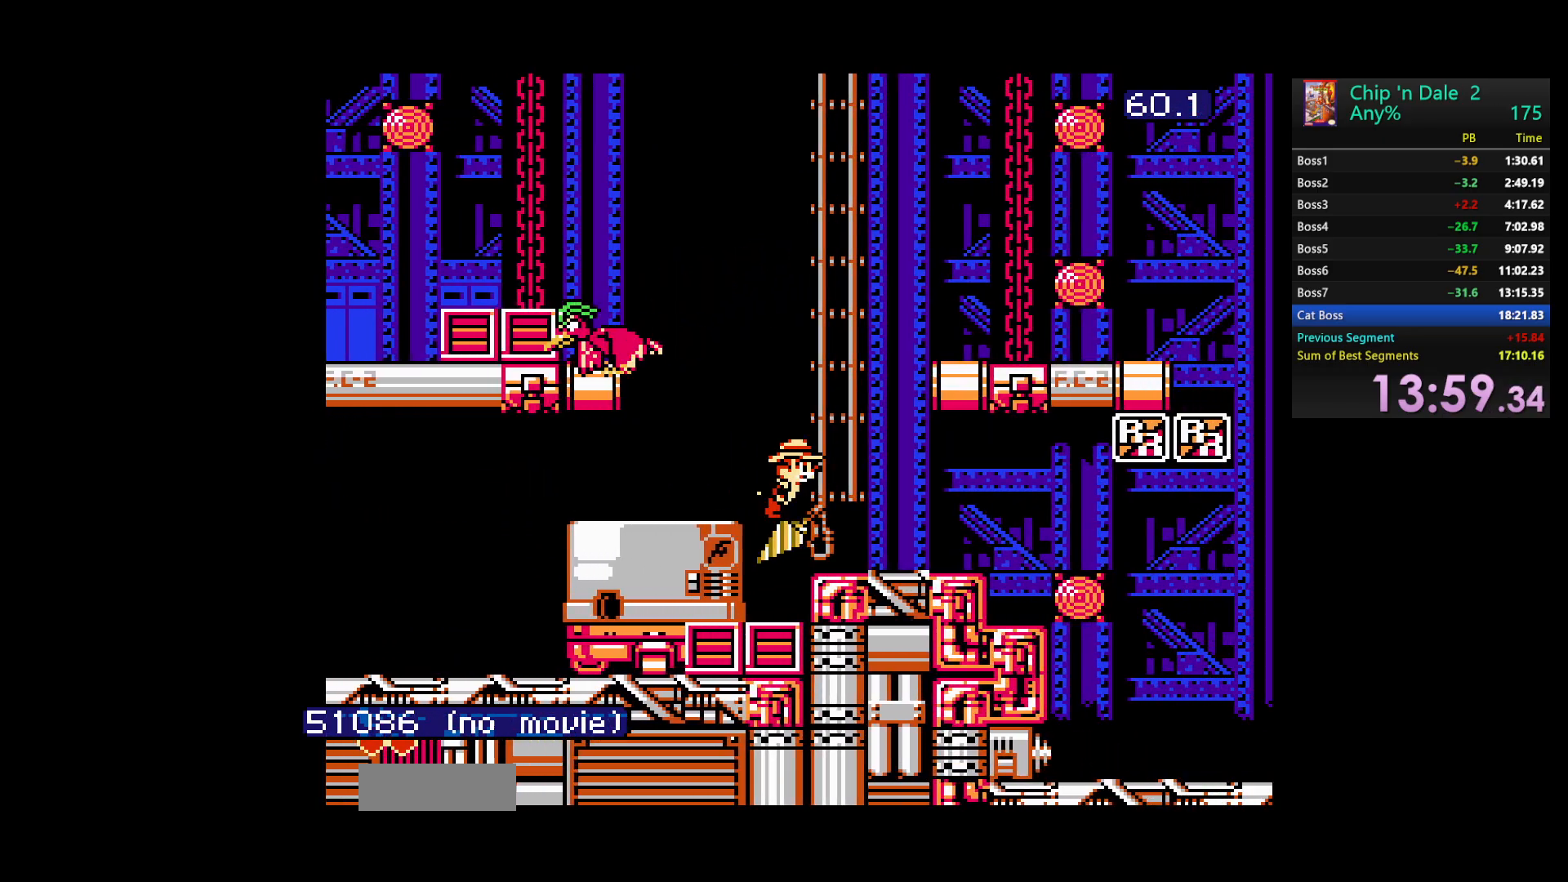
{"buttons": ["A", "DPAD_RIGHT"], "events": [[283, "A", "down"]]}
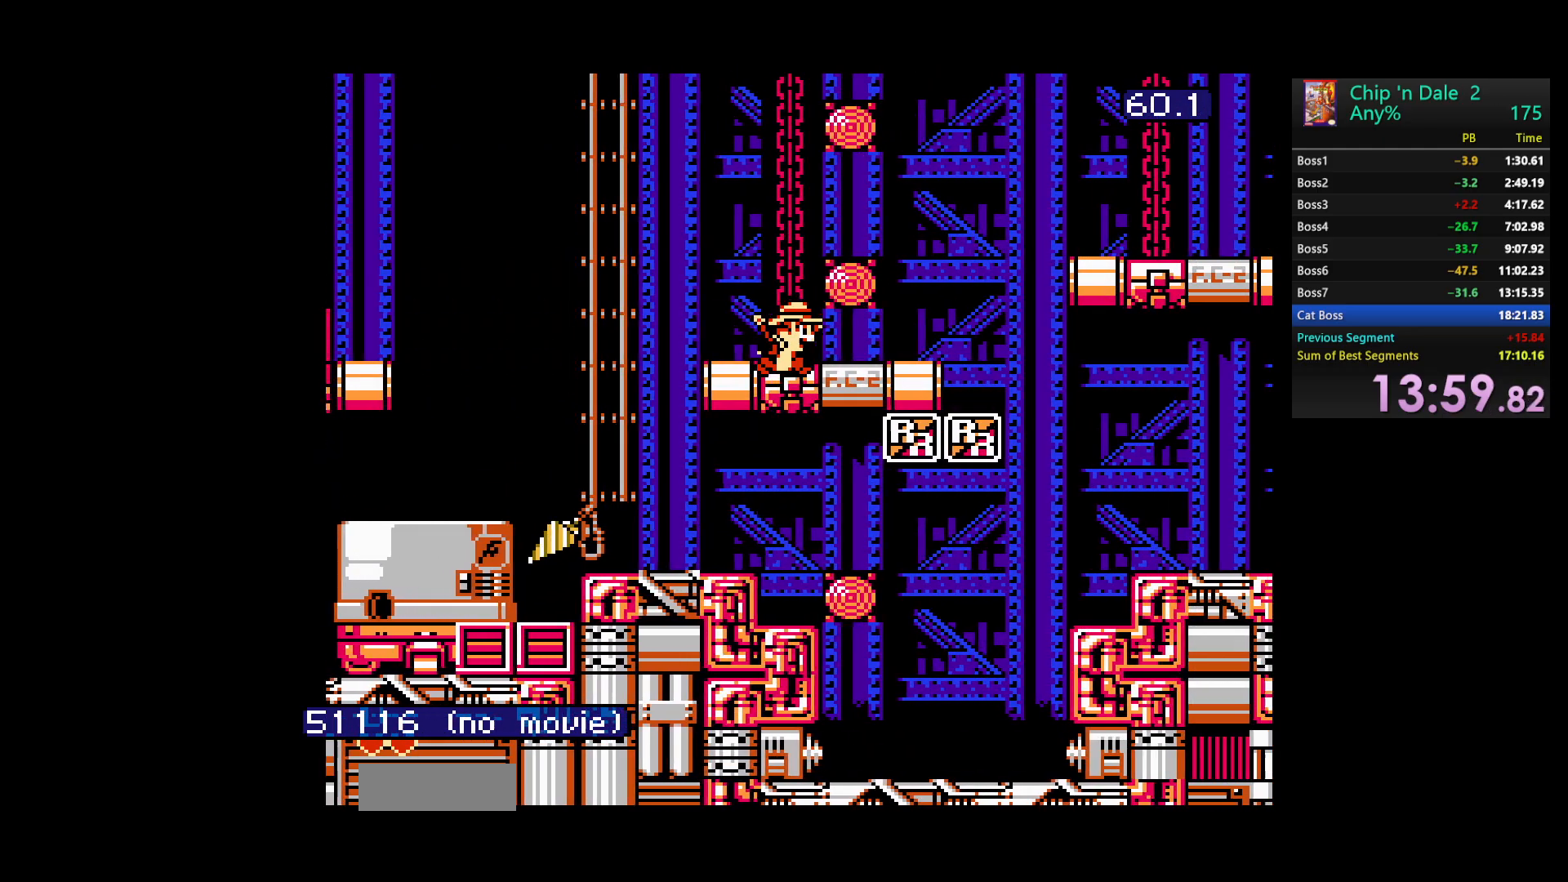
{"buttons": ["DPAD_RIGHT"], "events": [[167, "A", "up"]]}
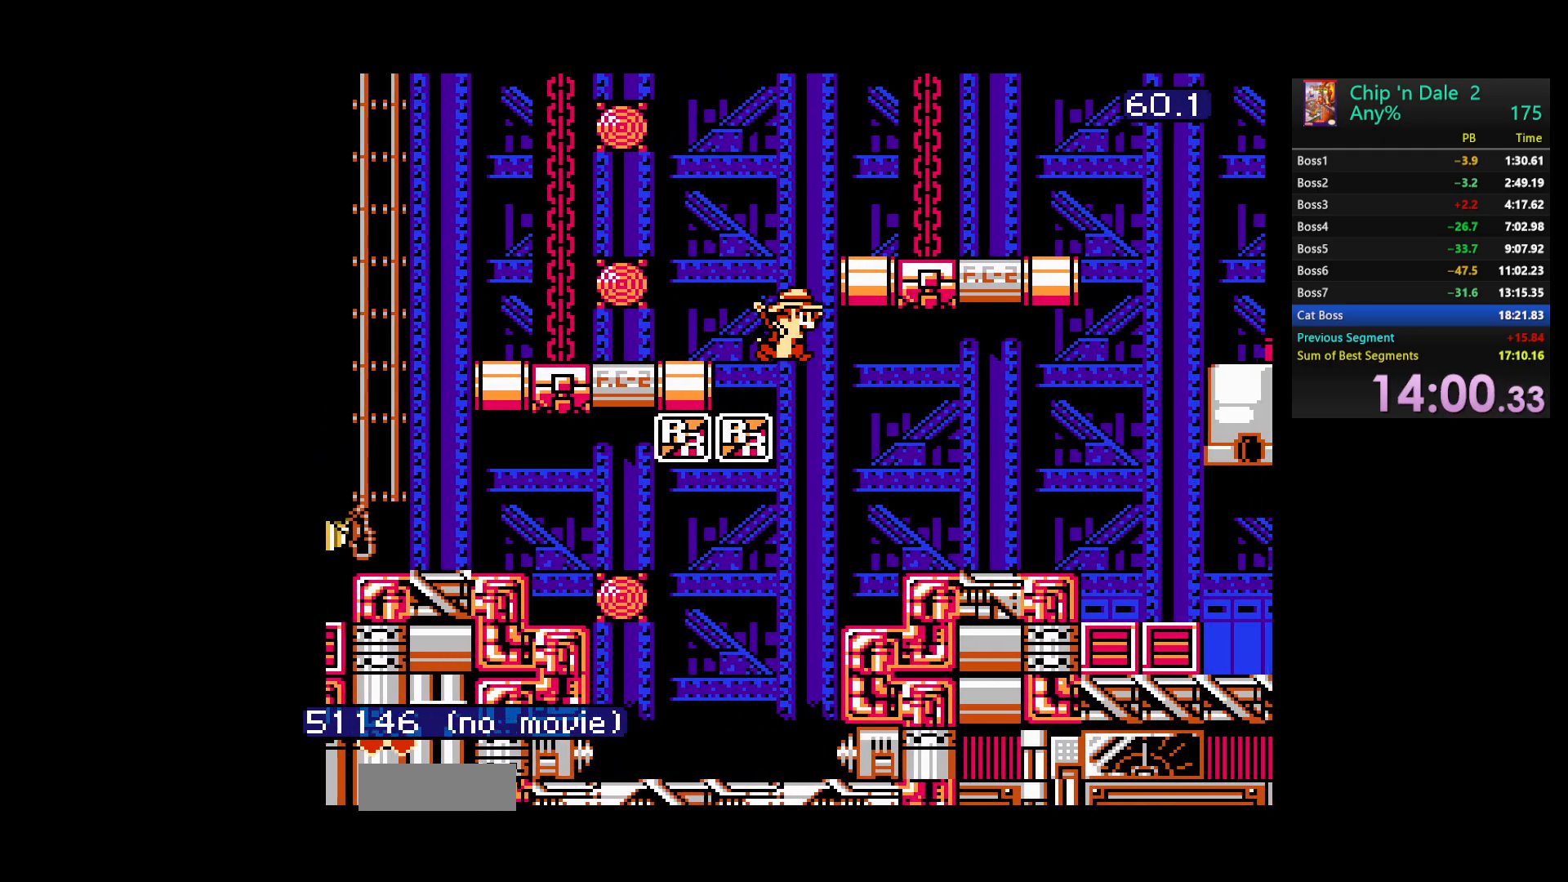
{"buttons": ["DPAD_RIGHT"], "events": []}
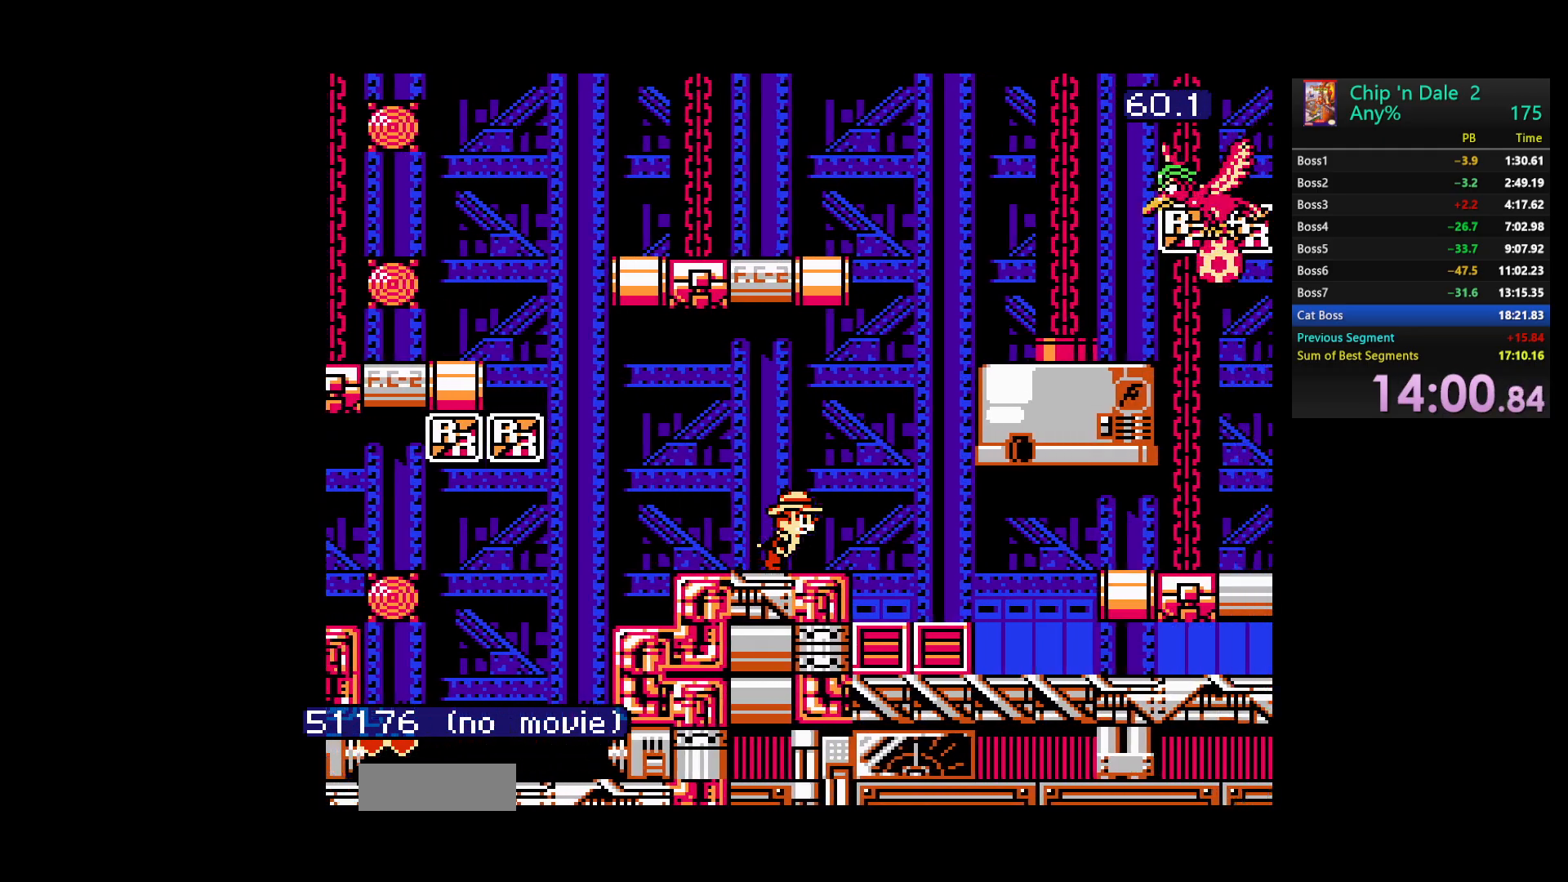
{"buttons": ["DPAD_RIGHT"], "events": []}
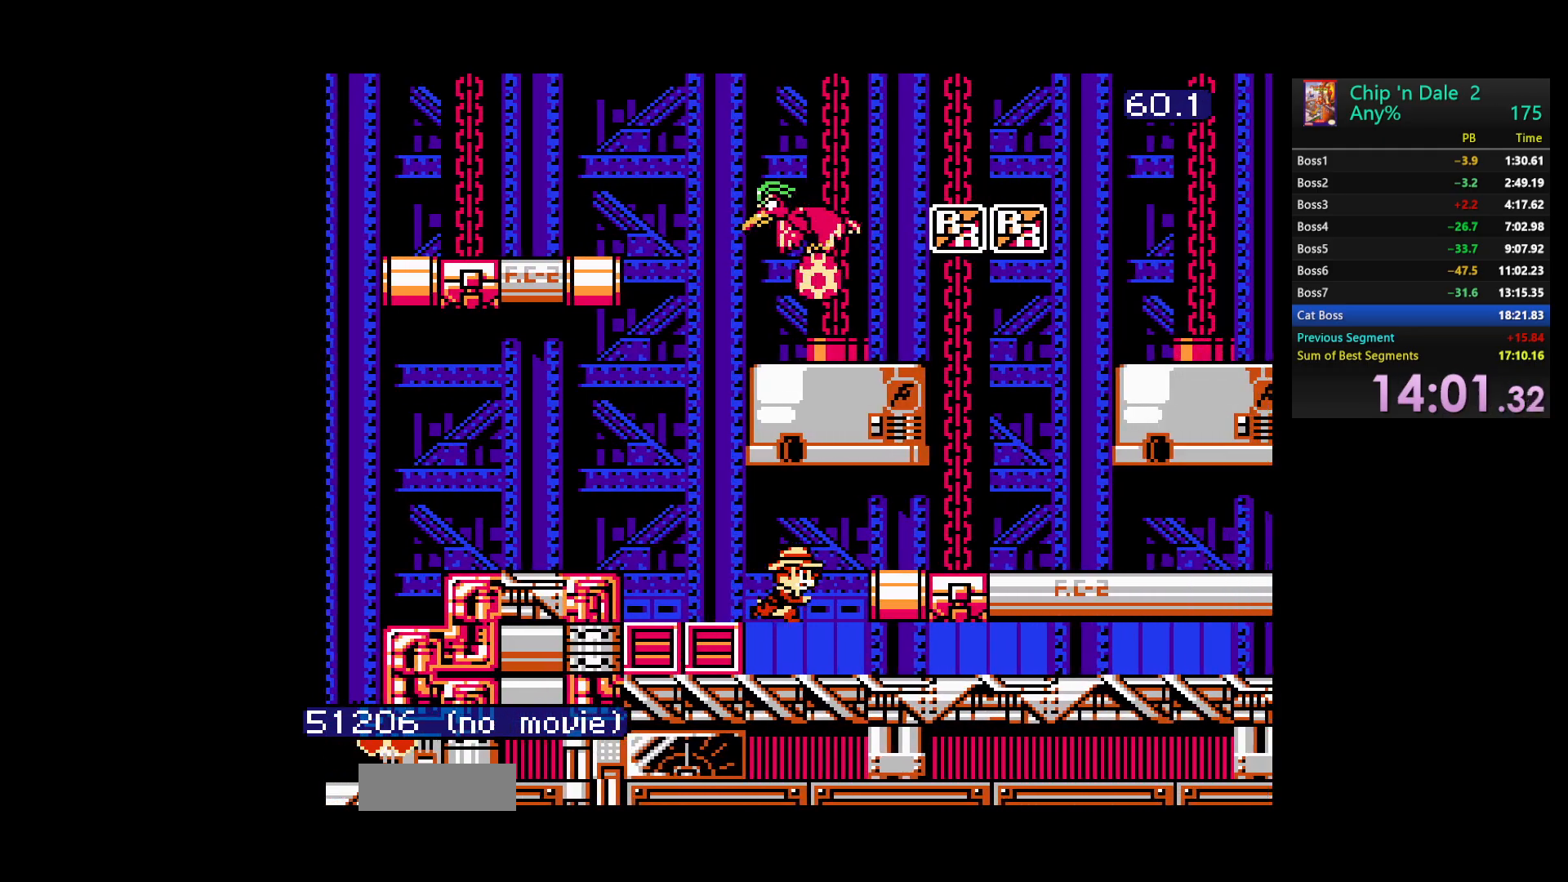
{"buttons": ["DPAD_RIGHT"], "events": []}
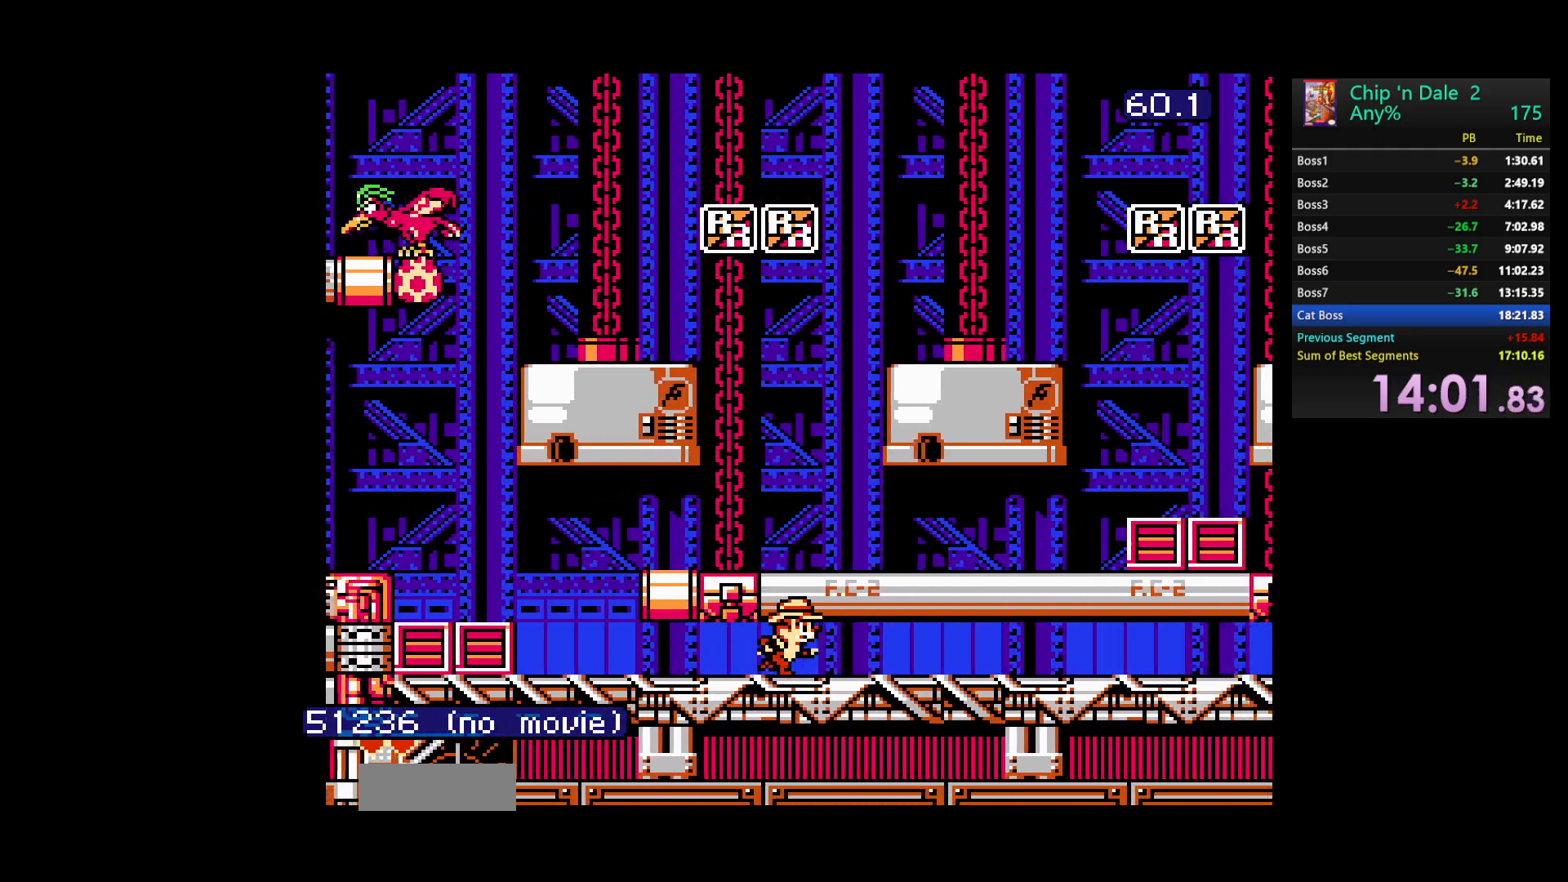
{"buttons": ["DPAD_RIGHT"], "events": []}
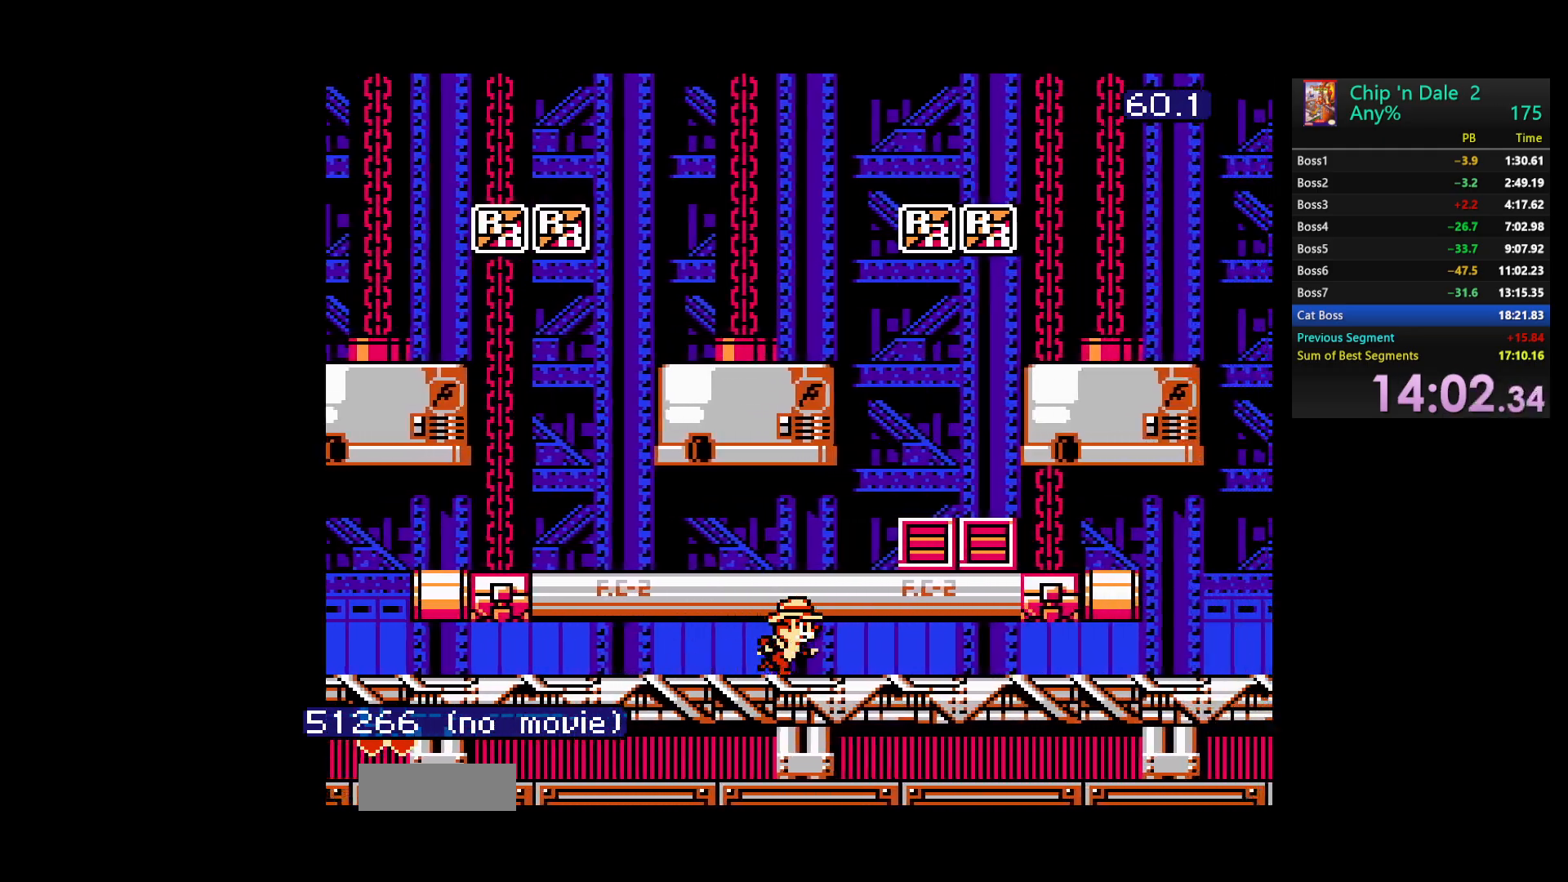
{"buttons": ["DPAD_RIGHT"], "events": []}
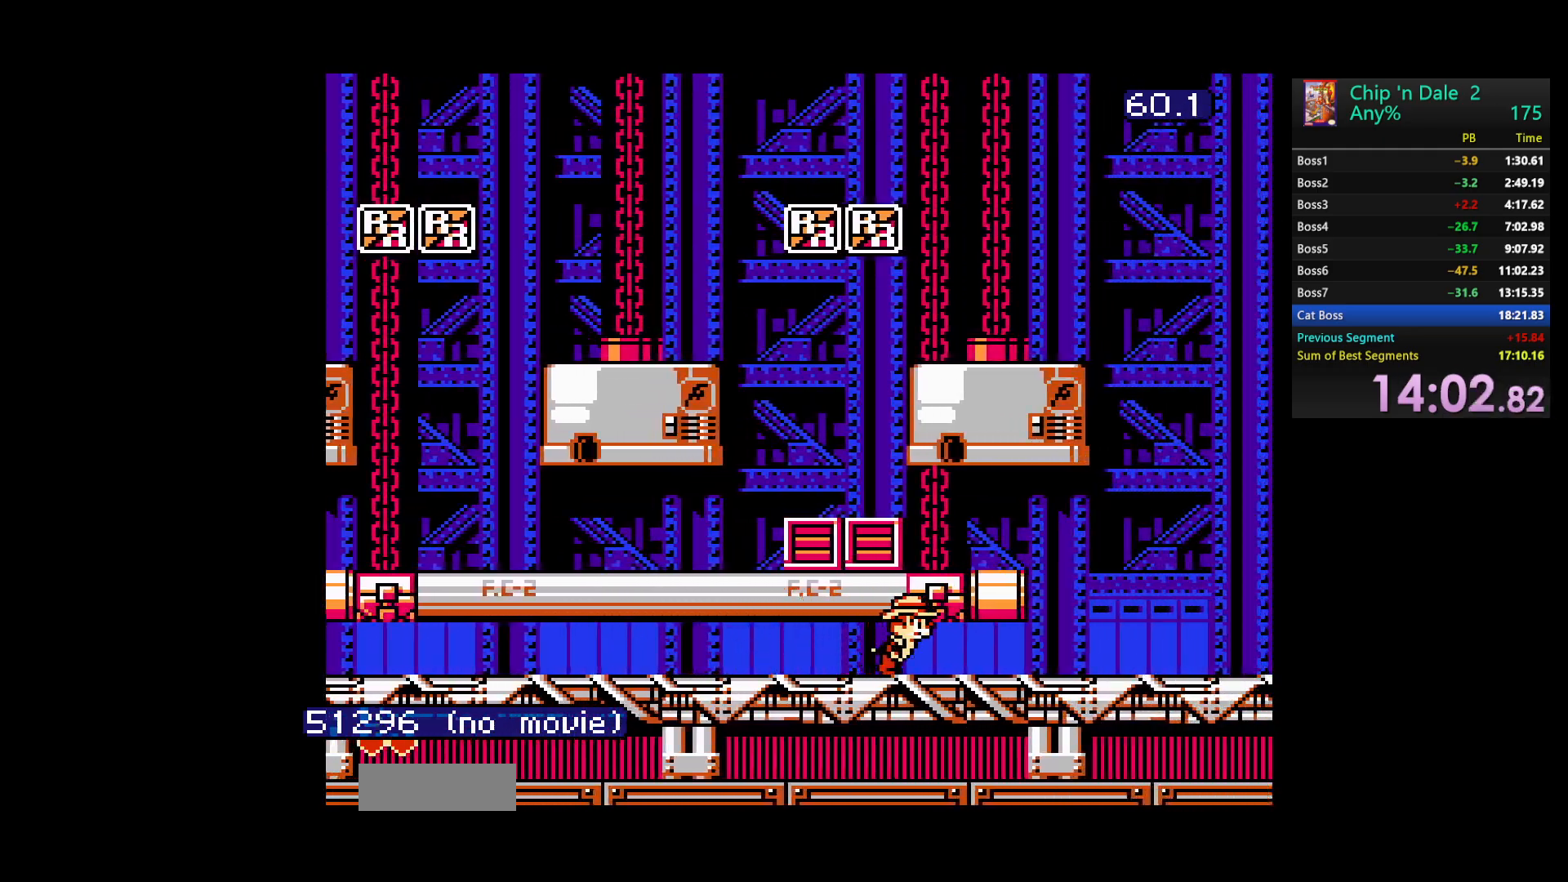
{"buttons": ["DPAD_RIGHT"], "events": []}
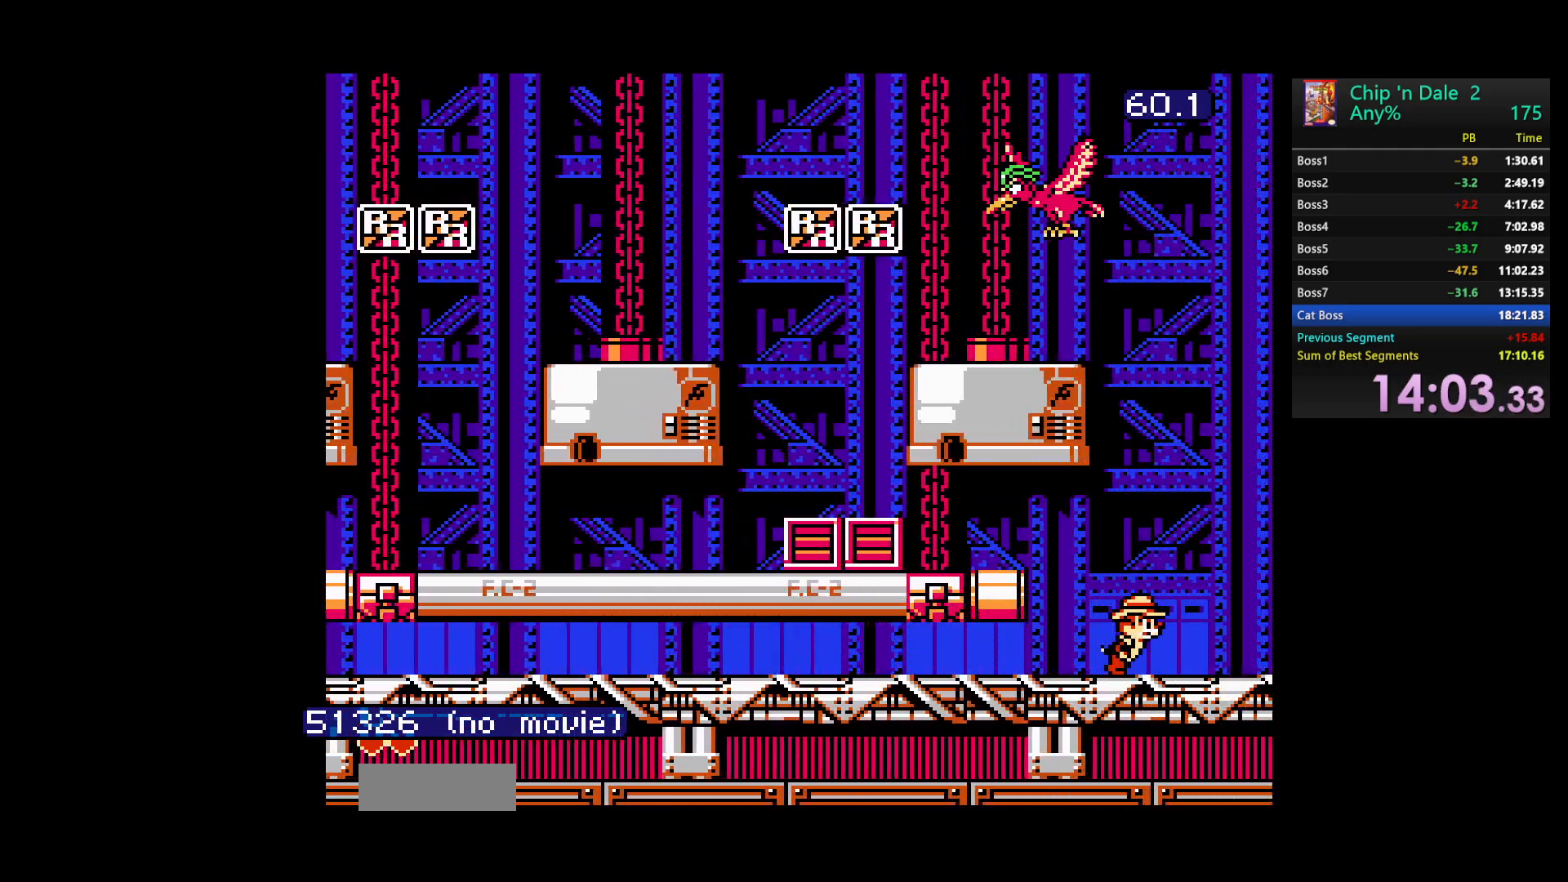
{"buttons": ["DPAD_RIGHT"], "events": []}
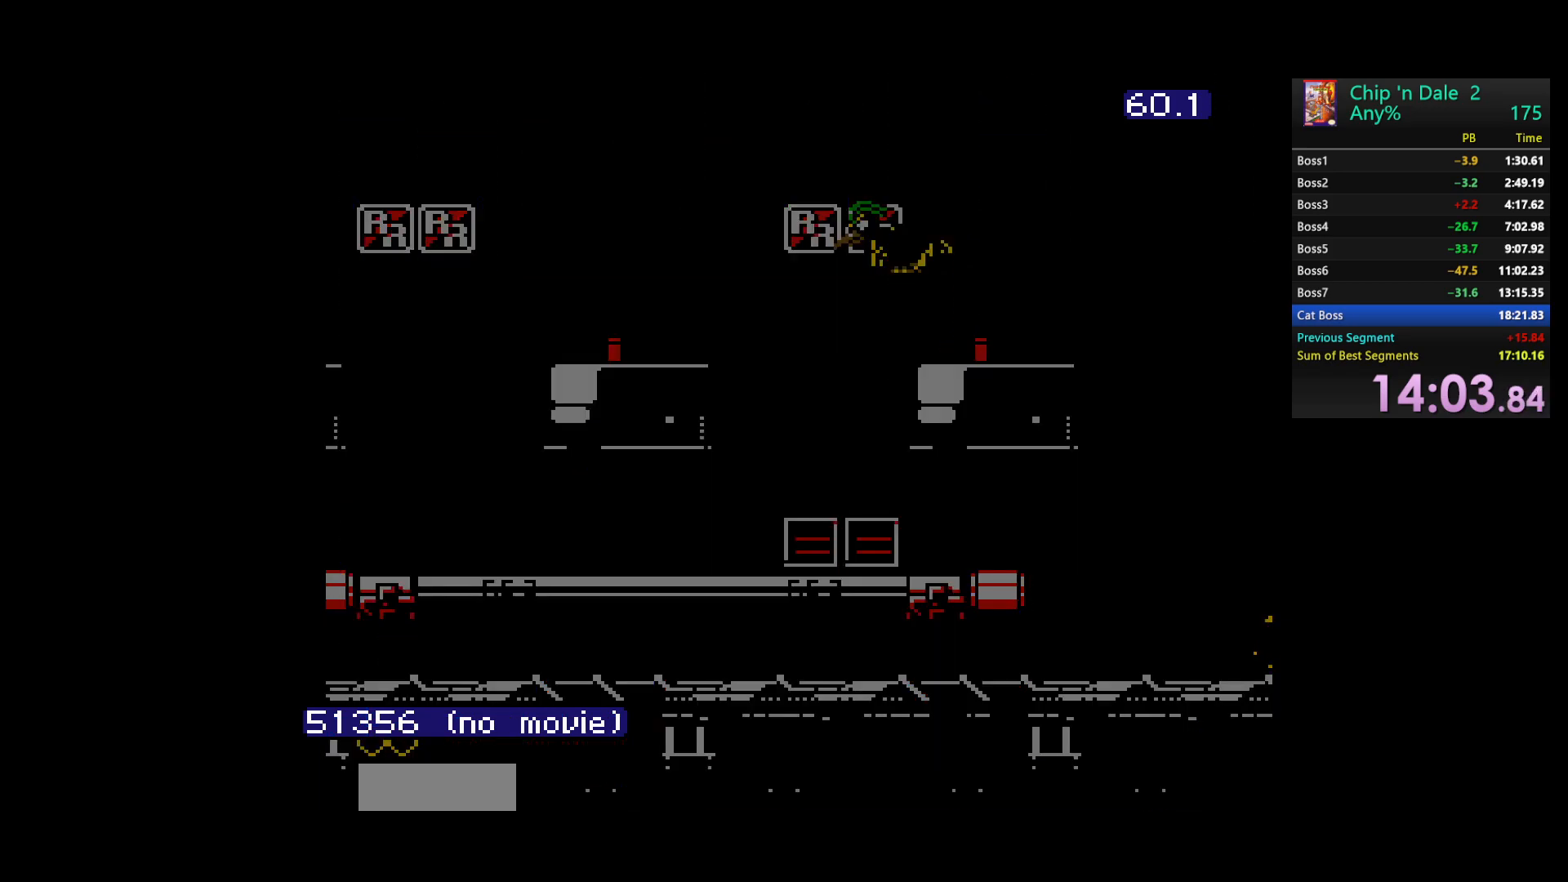
{"buttons": [], "events": [[217, "DPAD_RIGHT", "up"]]}